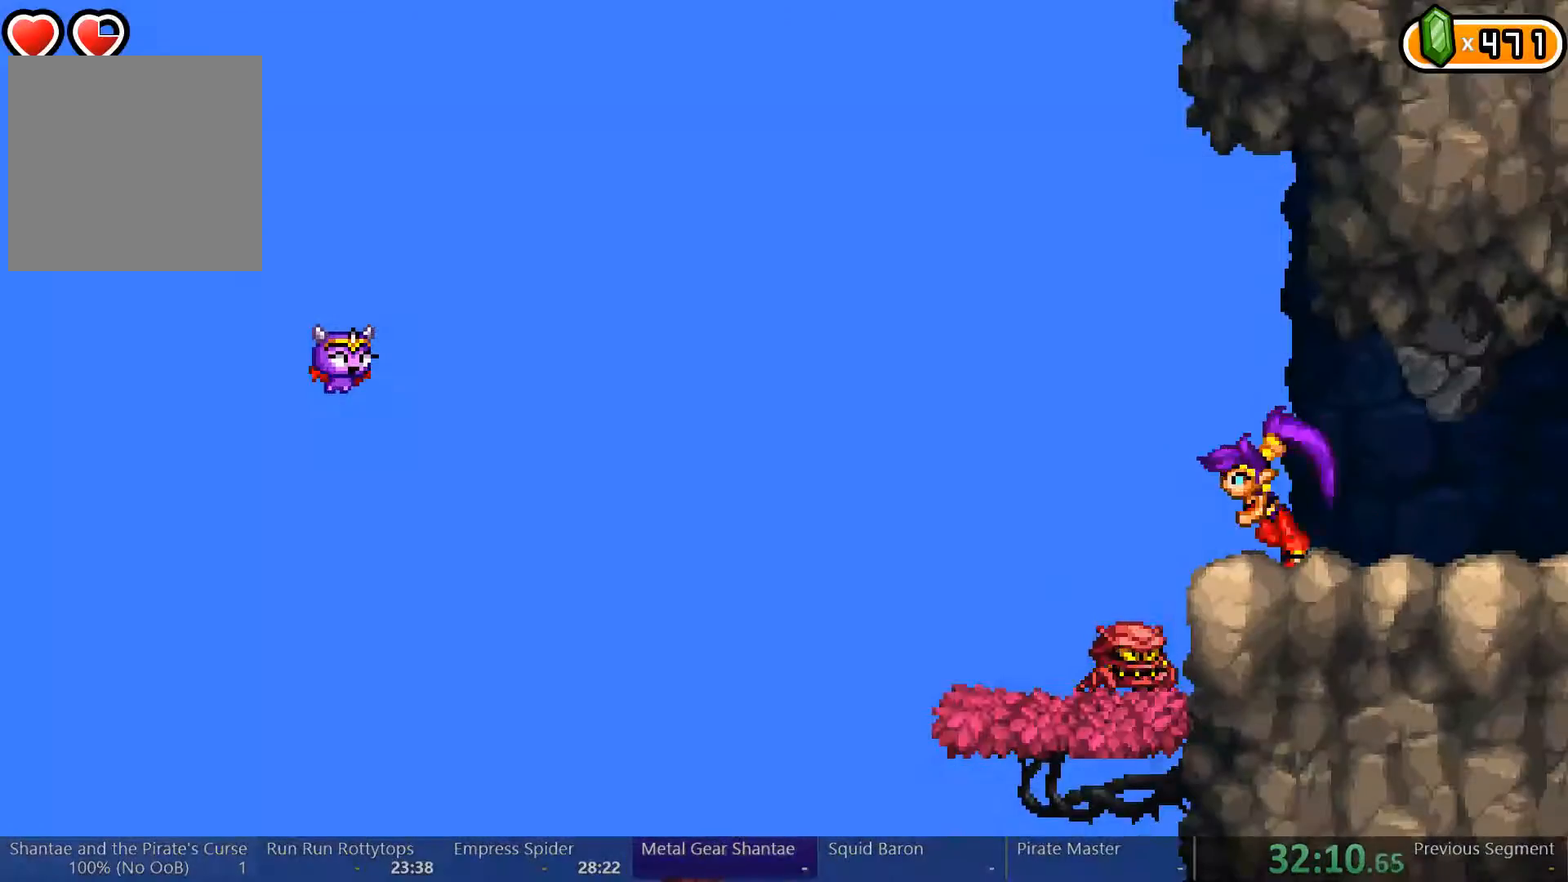
Gameplay with a controller (Xbox layout); each line is a JSON object with the inputs held at the frame after it. "events" lists button and stick changes between this image and that frame as [ms after this image, input, new state], when the widget could be followed in between. Not read: L3 R3.
{"buttons": ["DPAD_DOWN", "DPAD_RIGHT"], "left_stick": "center", "right_stick": "center", "events": [[467, "DPAD_LEFT", "up"], [500, "DPAD_DOWN", "down"], [500, "DPAD_RIGHT", "down"]]}
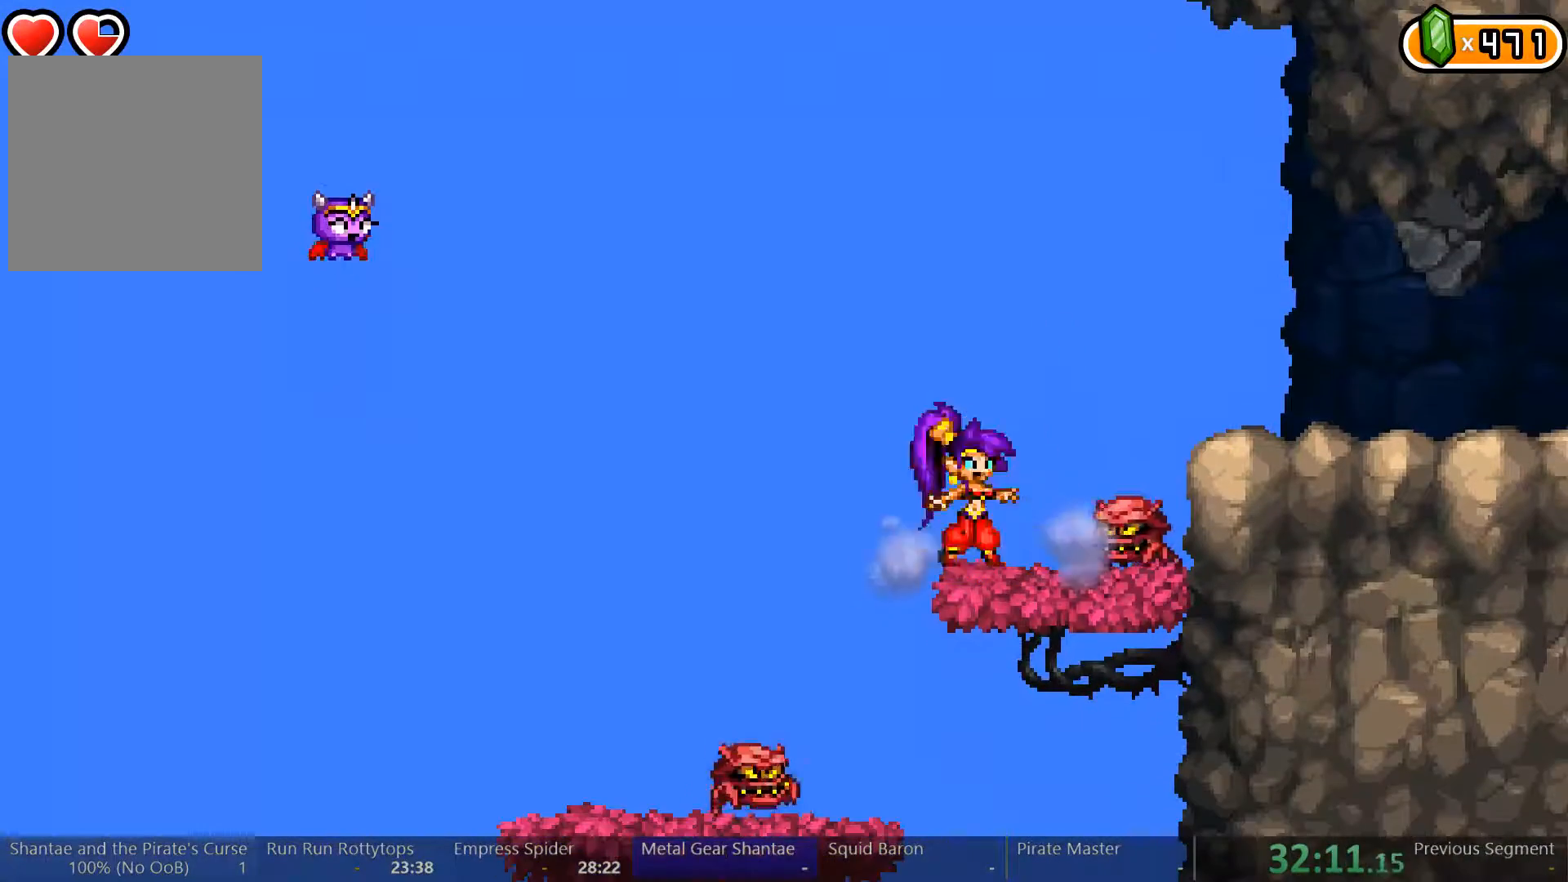
{"buttons": ["DPAD_RIGHT"], "left_stick": "center", "right_stick": "center", "events": [[33, "X", "down"], [100, "X", "up"], [333, "DPAD_DOWN", "up"]]}
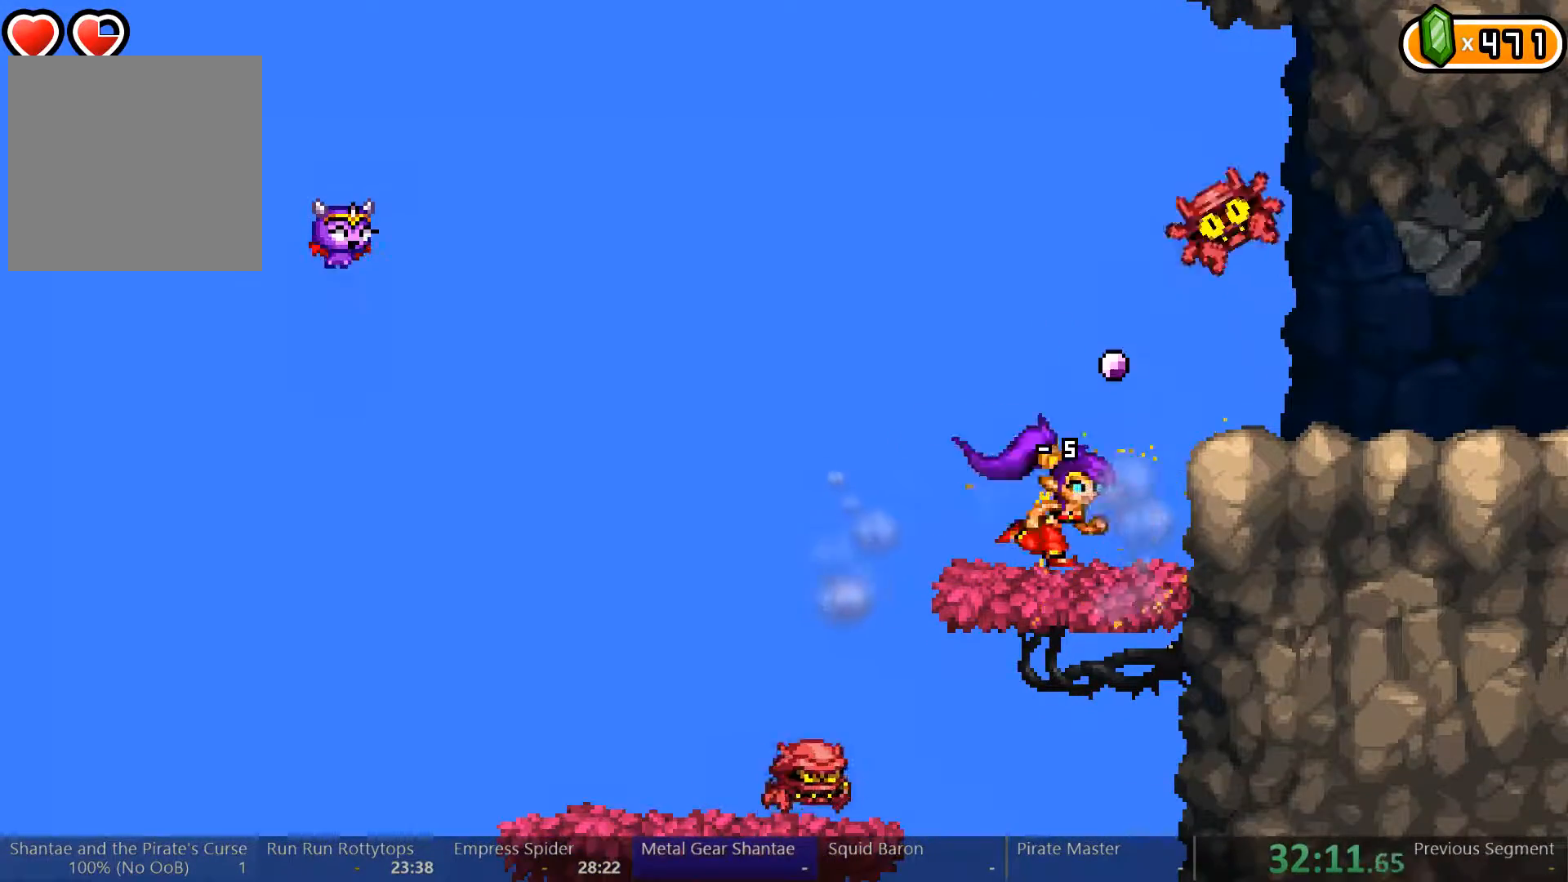
{"buttons": [], "left_stick": "center", "right_stick": "center", "events": [[167, "DPAD_DOWN", "down"], [233, "DPAD_RIGHT", "up"], [267, "A", "down"], [367, "A", "up"], [433, "DPAD_DOWN", "up"]]}
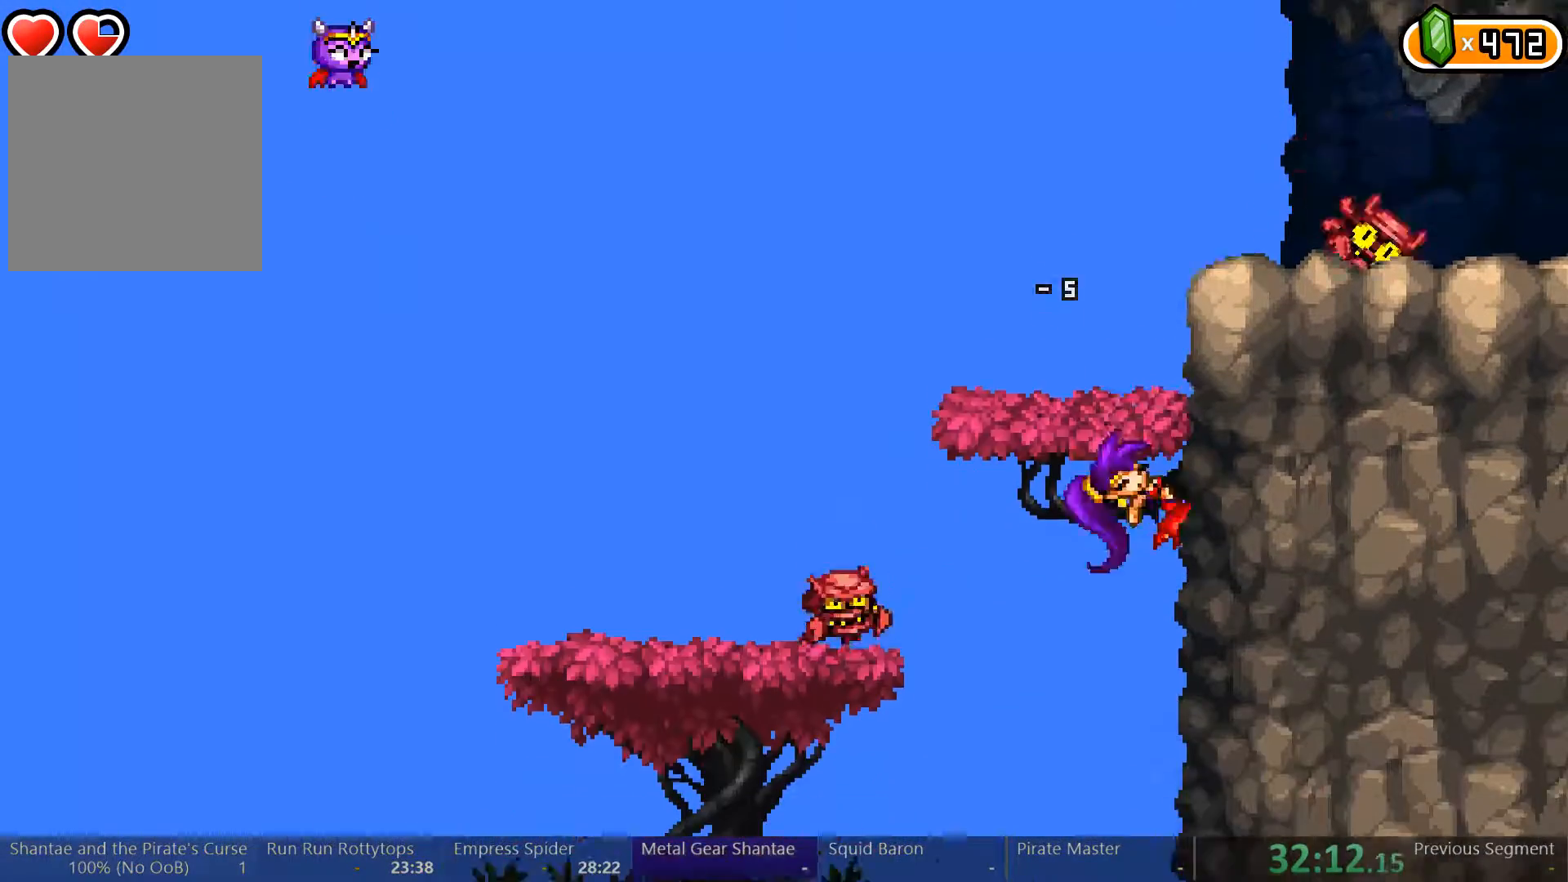
{"buttons": ["A", "X"], "left_stick": "center", "right_stick": "center", "events": [[33, "X", "down"], [100, "X", "up"], [167, "X", "down"], [233, "X", "up"], [300, "X", "down"], [367, "X", "up"], [433, "A", "down"], [433, "X", "down"]]}
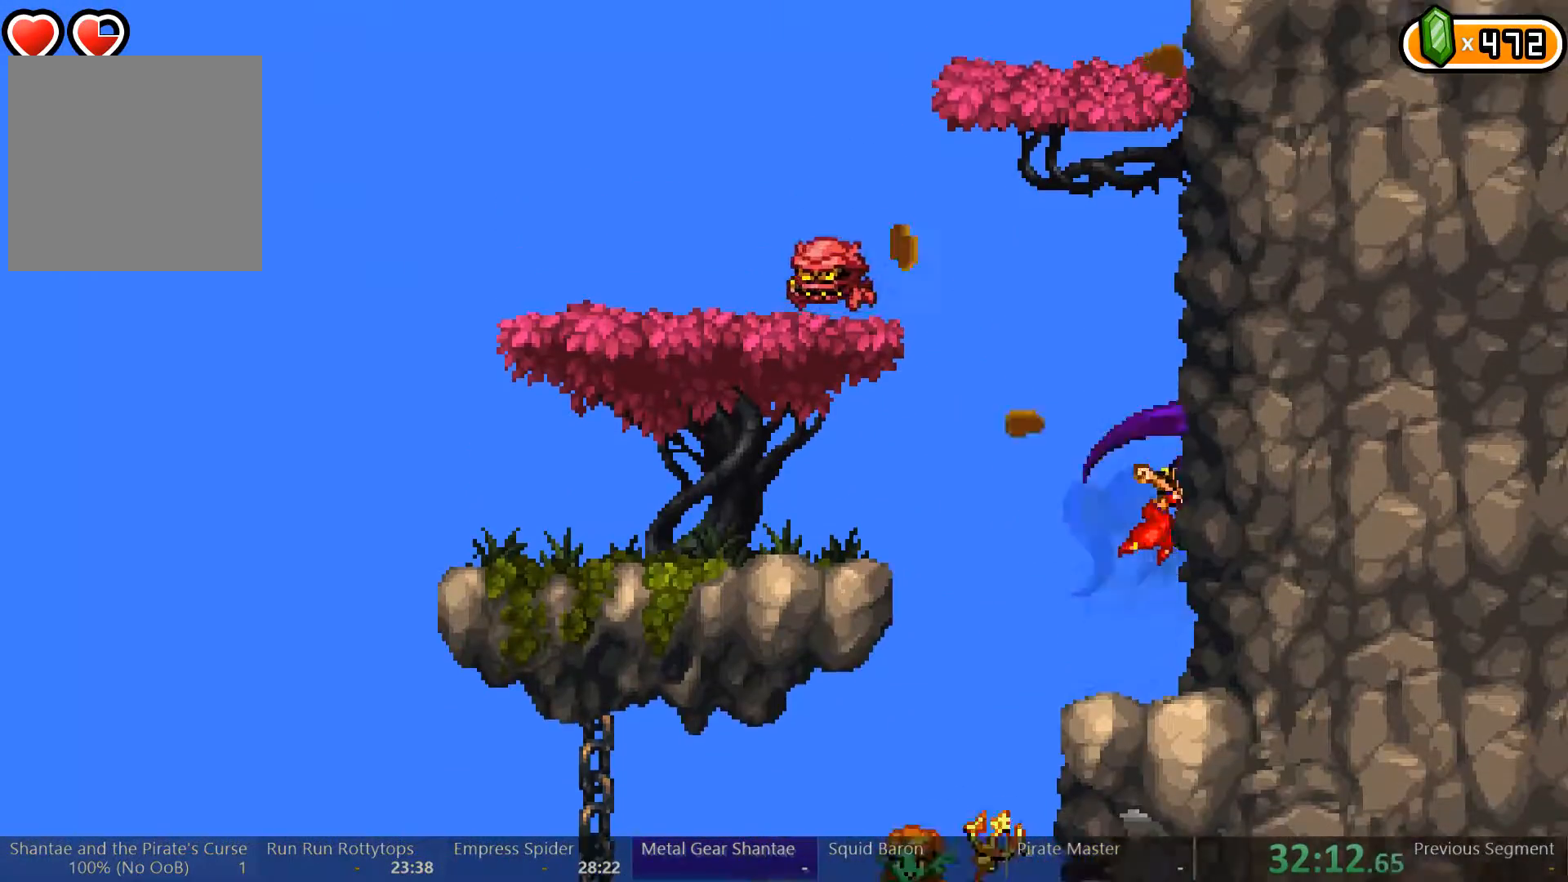
{"buttons": [], "left_stick": "center", "right_stick": "center", "events": [[33, "X", "up"], [167, "A", "up"], [233, "A", "down"], [467, "A", "up"]]}
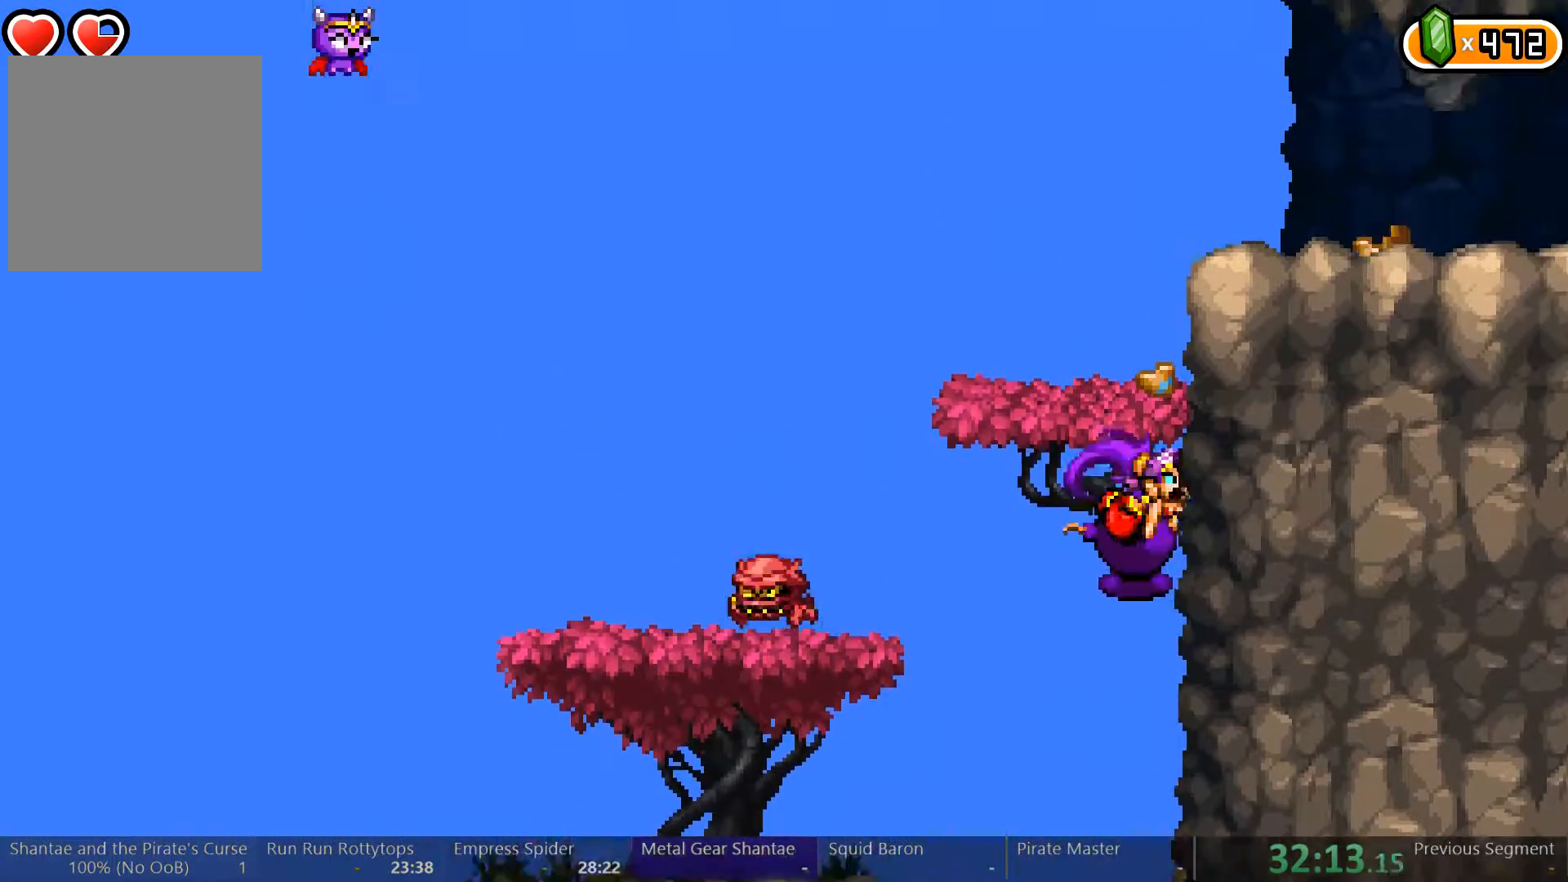
{"buttons": ["A", "DPAD_RIGHT"], "left_stick": "center", "right_stick": "center", "events": [[33, "A", "down"], [67, "X", "down"], [233, "A", "up"], [233, "X", "up"], [300, "A", "down"], [300, "X", "down"], [467, "DPAD_RIGHT", "down"], [500, "X", "up"]]}
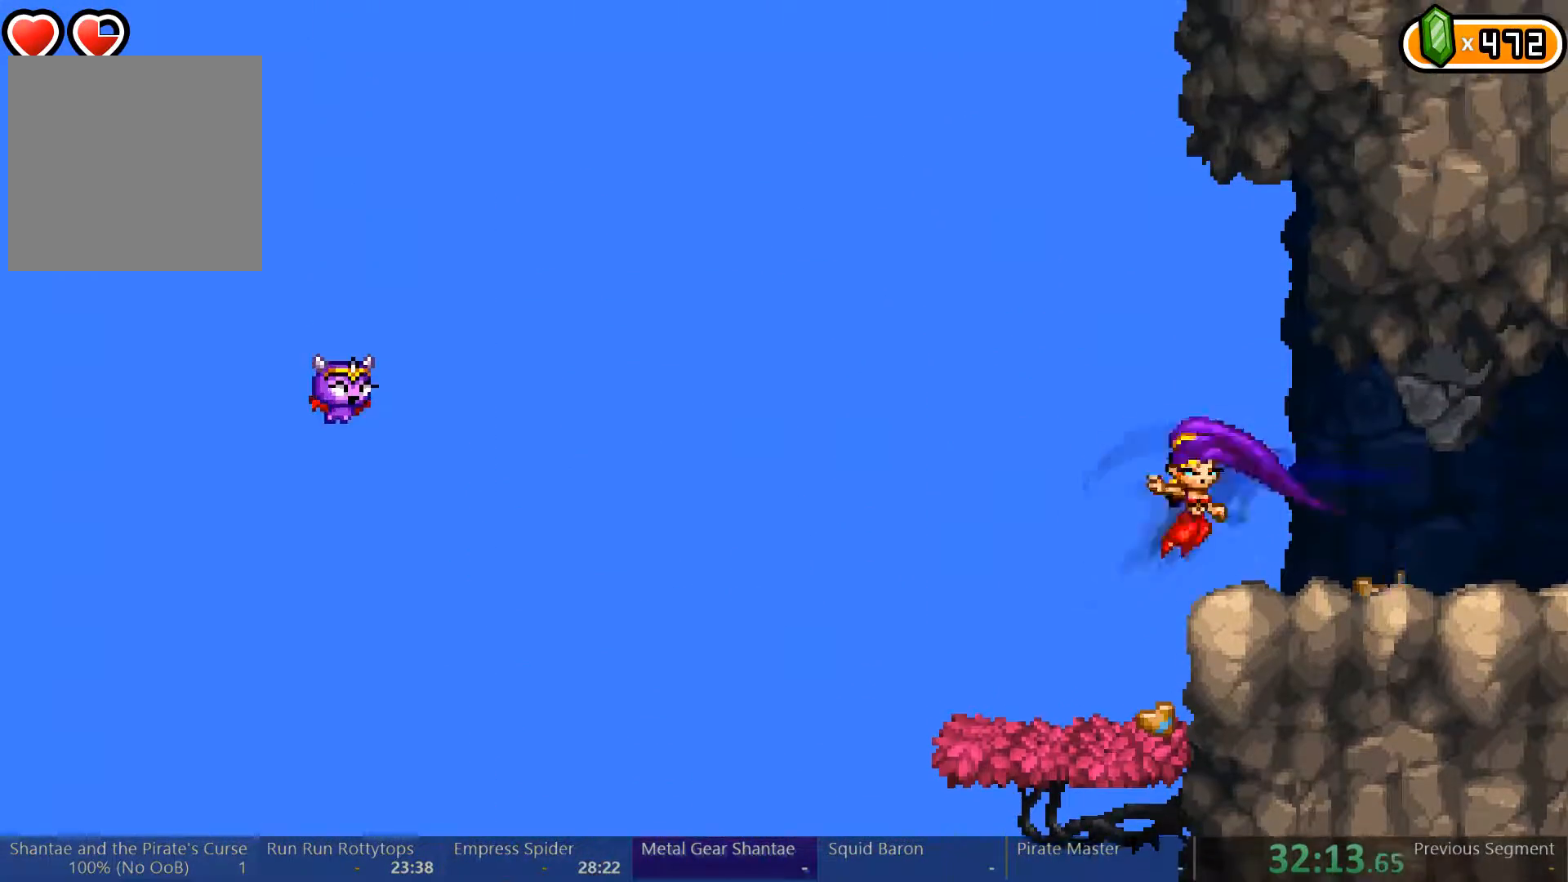
{"buttons": ["Y"], "left_stick": "center", "right_stick": "center", "events": [[33, "A", "up"], [333, "Y", "down"], [367, "DPAD_RIGHT", "up"]]}
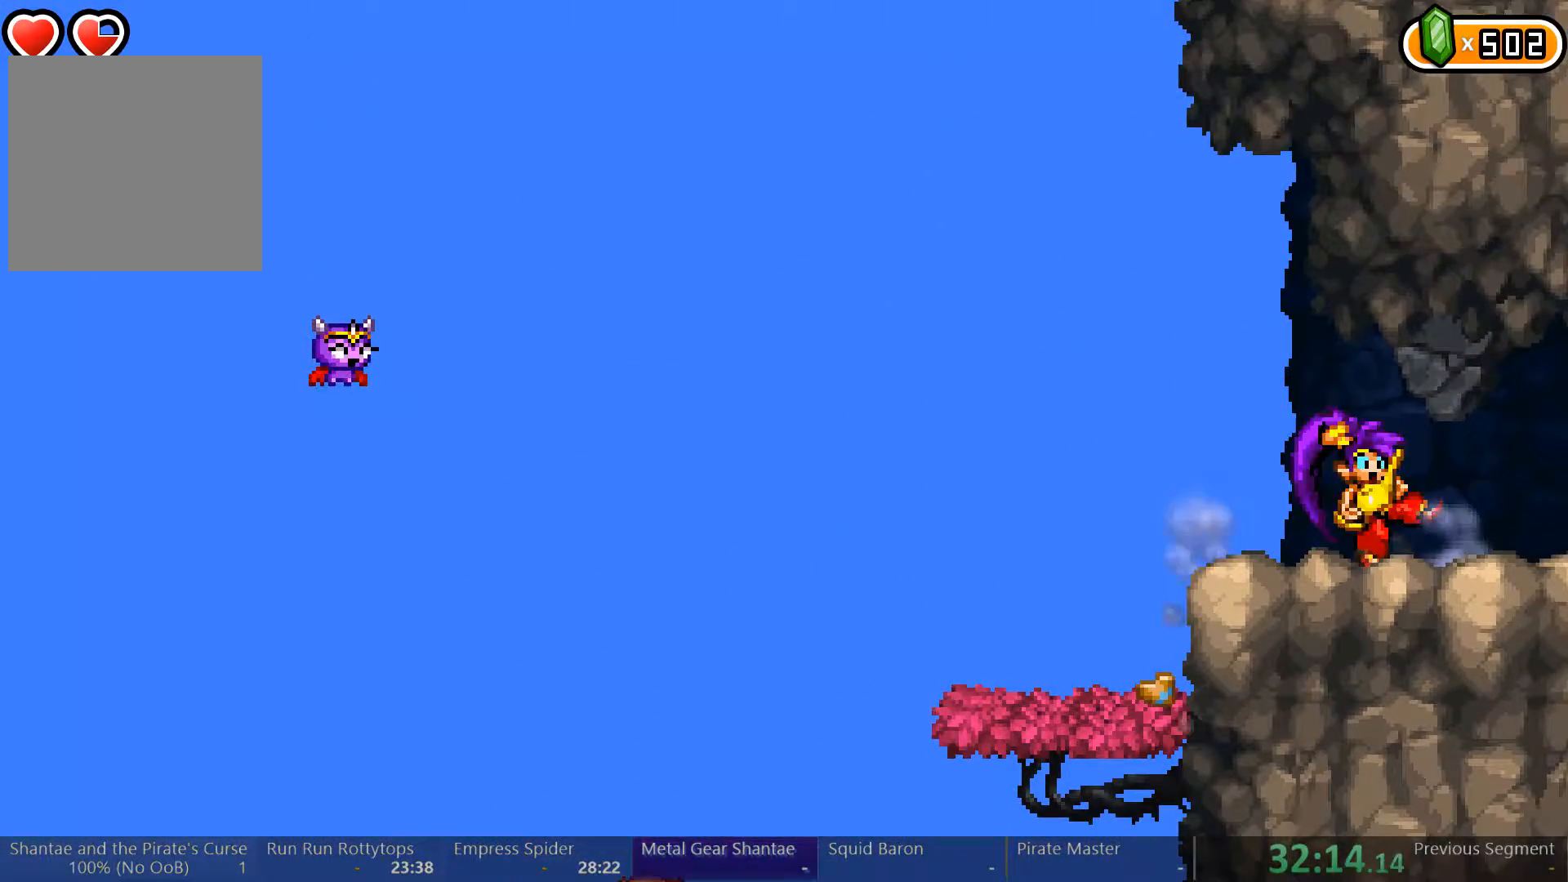
{"buttons": ["DPAD_RIGHT"], "left_stick": "center", "right_stick": "center", "events": [[300, "DPAD_RIGHT", "down"], [333, "Y", "up"]]}
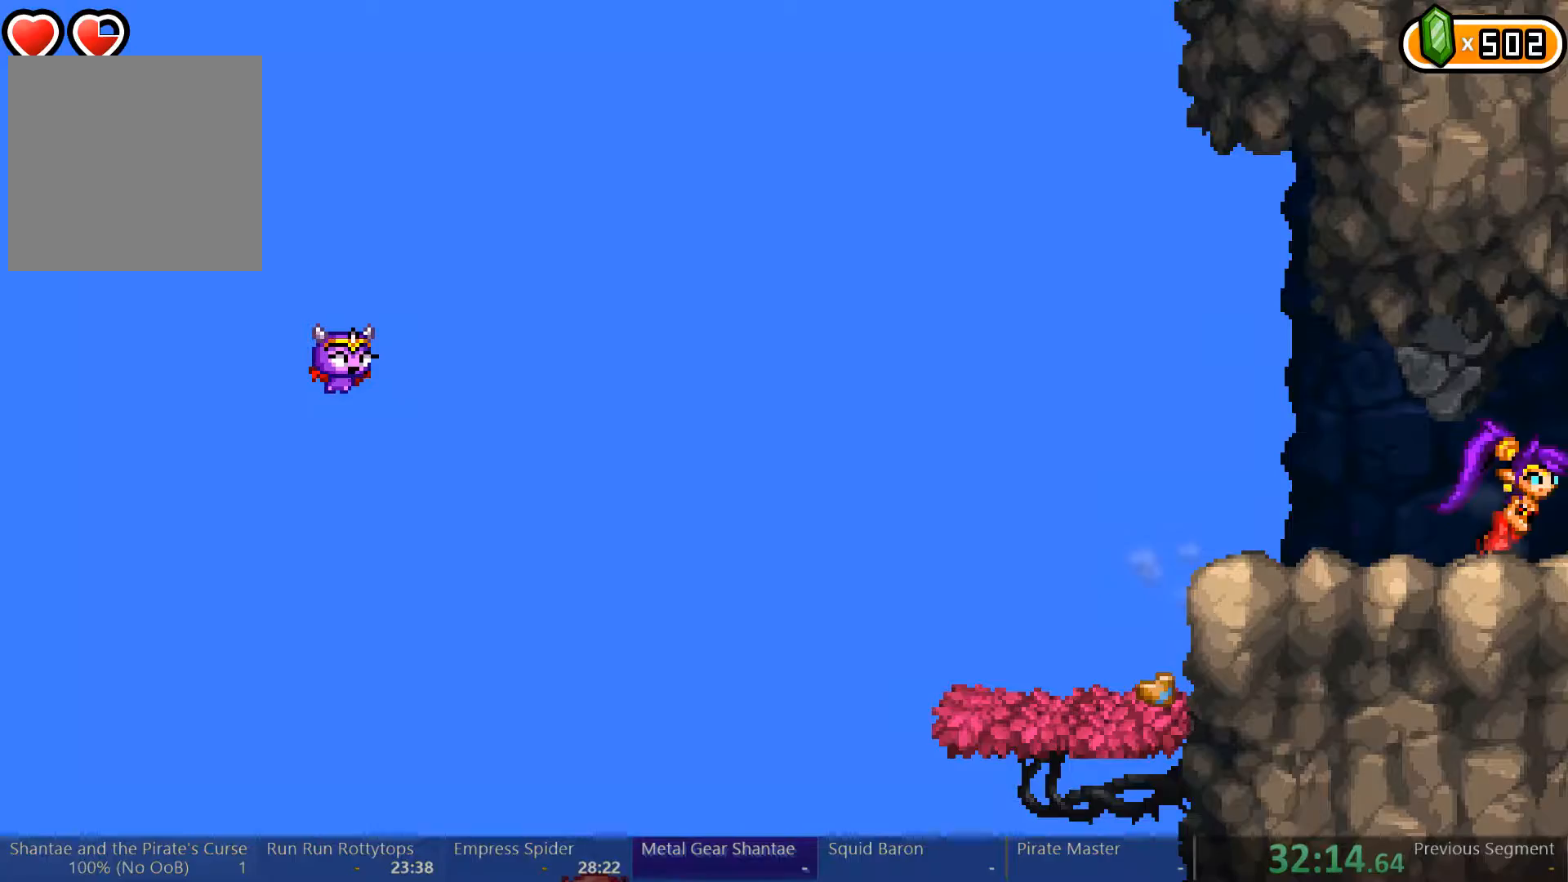
{"buttons": ["DPAD_LEFT"], "left_stick": "center", "right_stick": "center", "events": [[267, "DPAD_RIGHT", "up"], [333, "DPAD_LEFT", "down"]]}
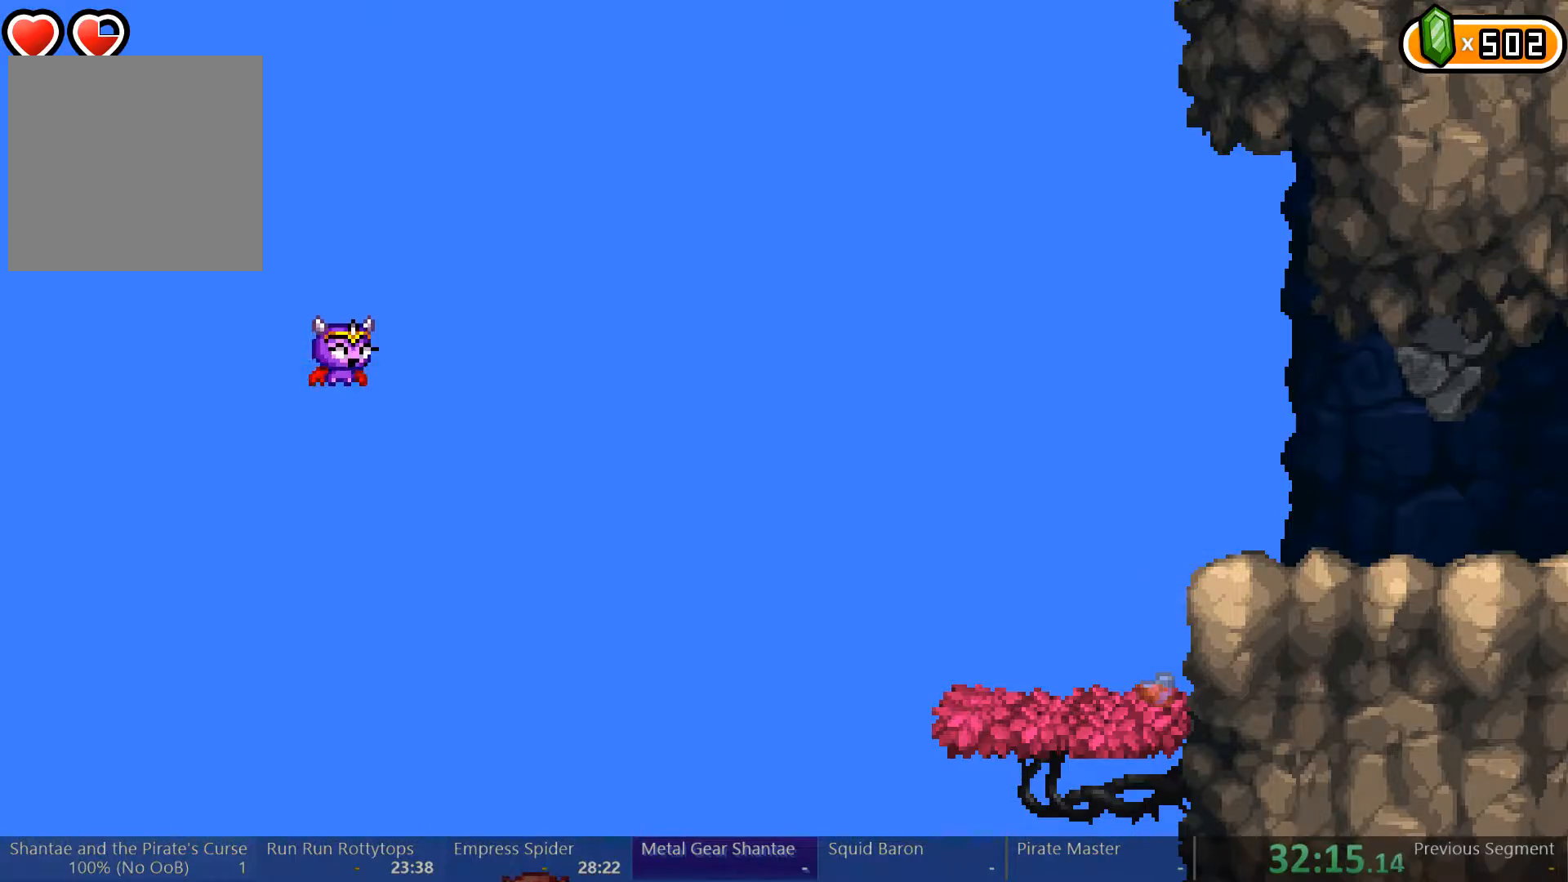
{"buttons": ["DPAD_LEFT"], "left_stick": "center", "right_stick": "center", "events": []}
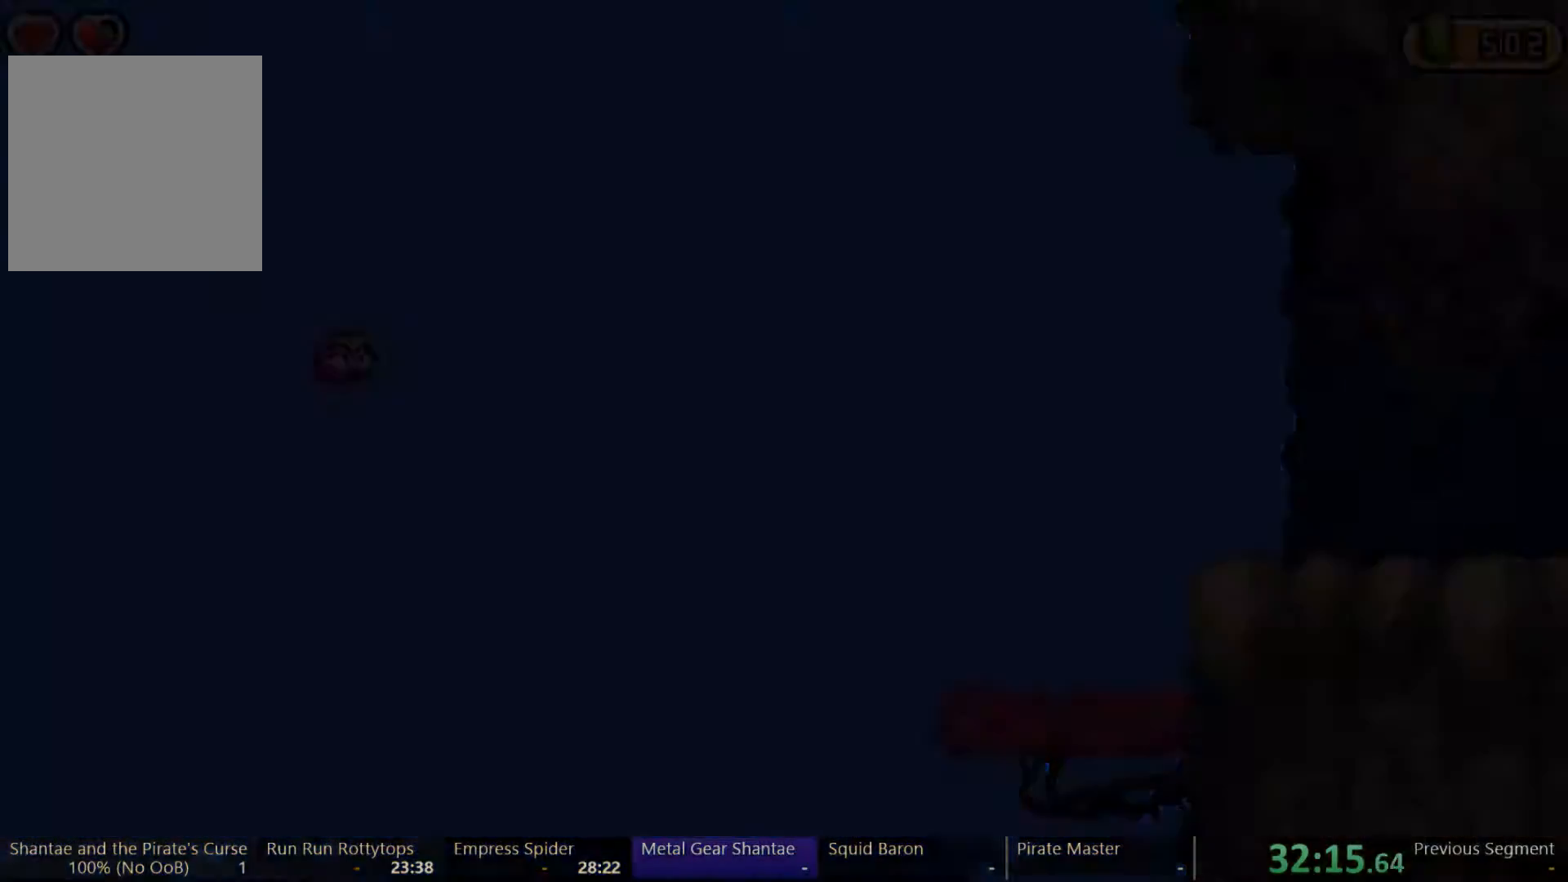
{"buttons": ["DPAD_LEFT"], "left_stick": "center", "right_stick": "center", "events": []}
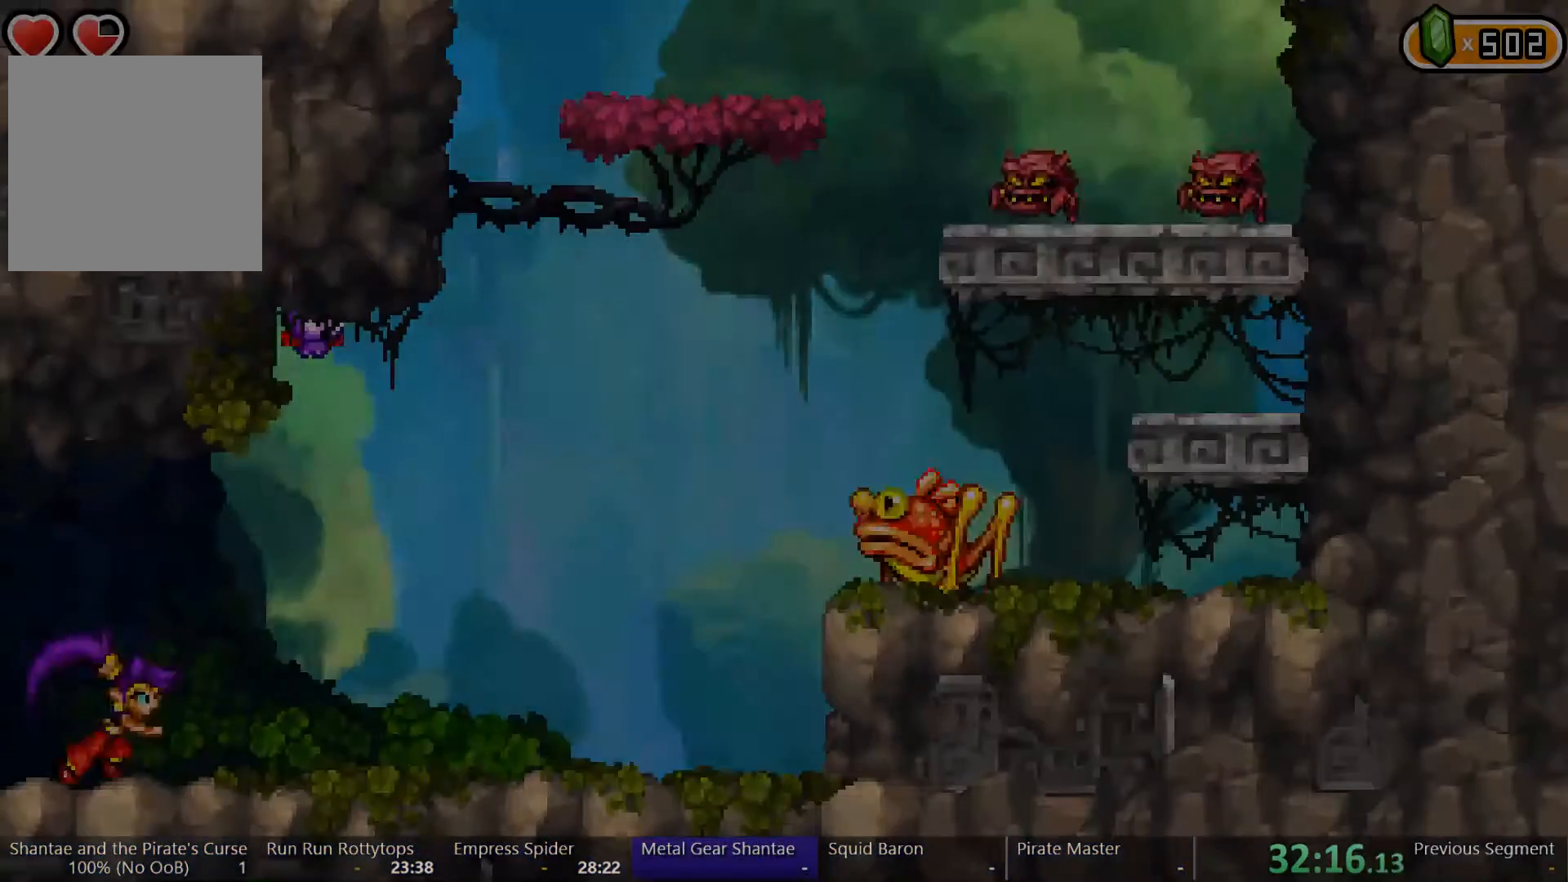
{"buttons": ["DPAD_LEFT"], "left_stick": "center", "right_stick": "center", "events": []}
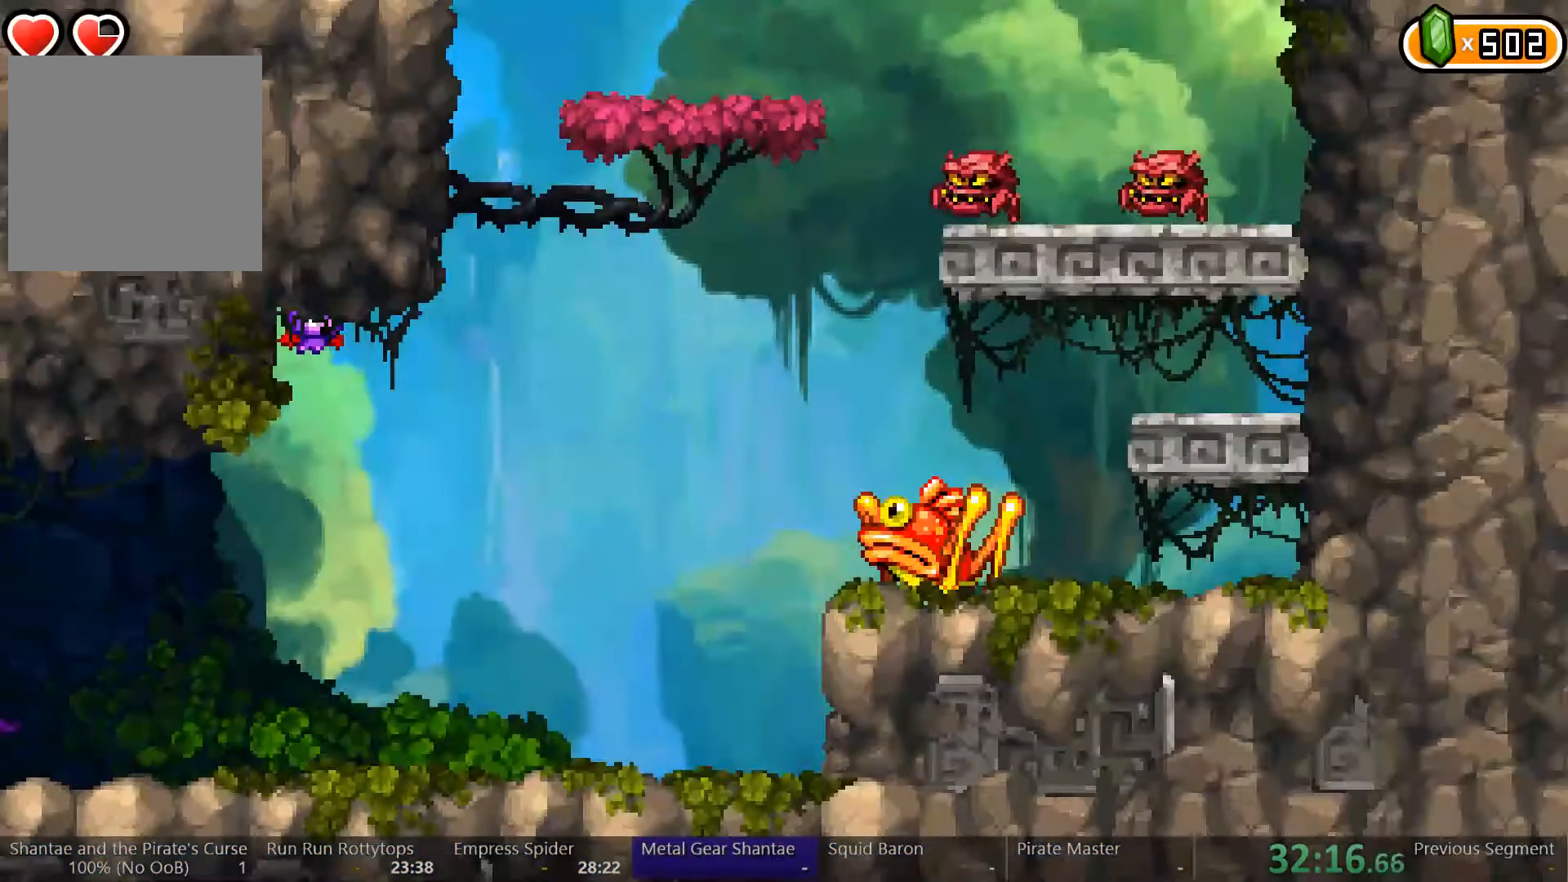
{"buttons": ["DPAD_LEFT"], "left_stick": "center", "right_stick": "center", "events": []}
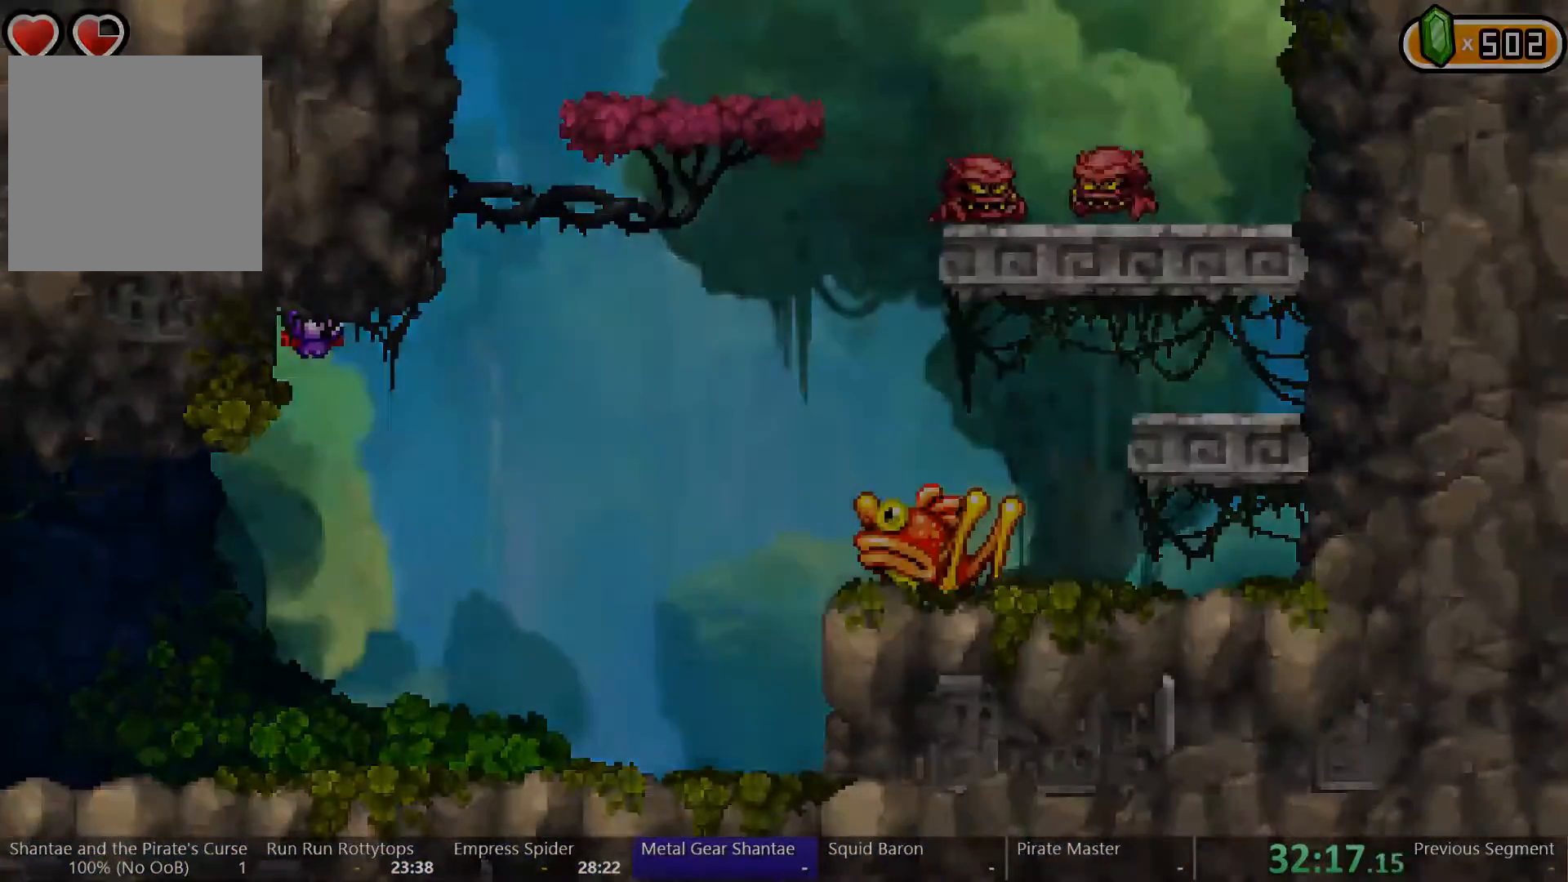
{"buttons": ["DPAD_LEFT"], "left_stick": "center", "right_stick": "center", "events": []}
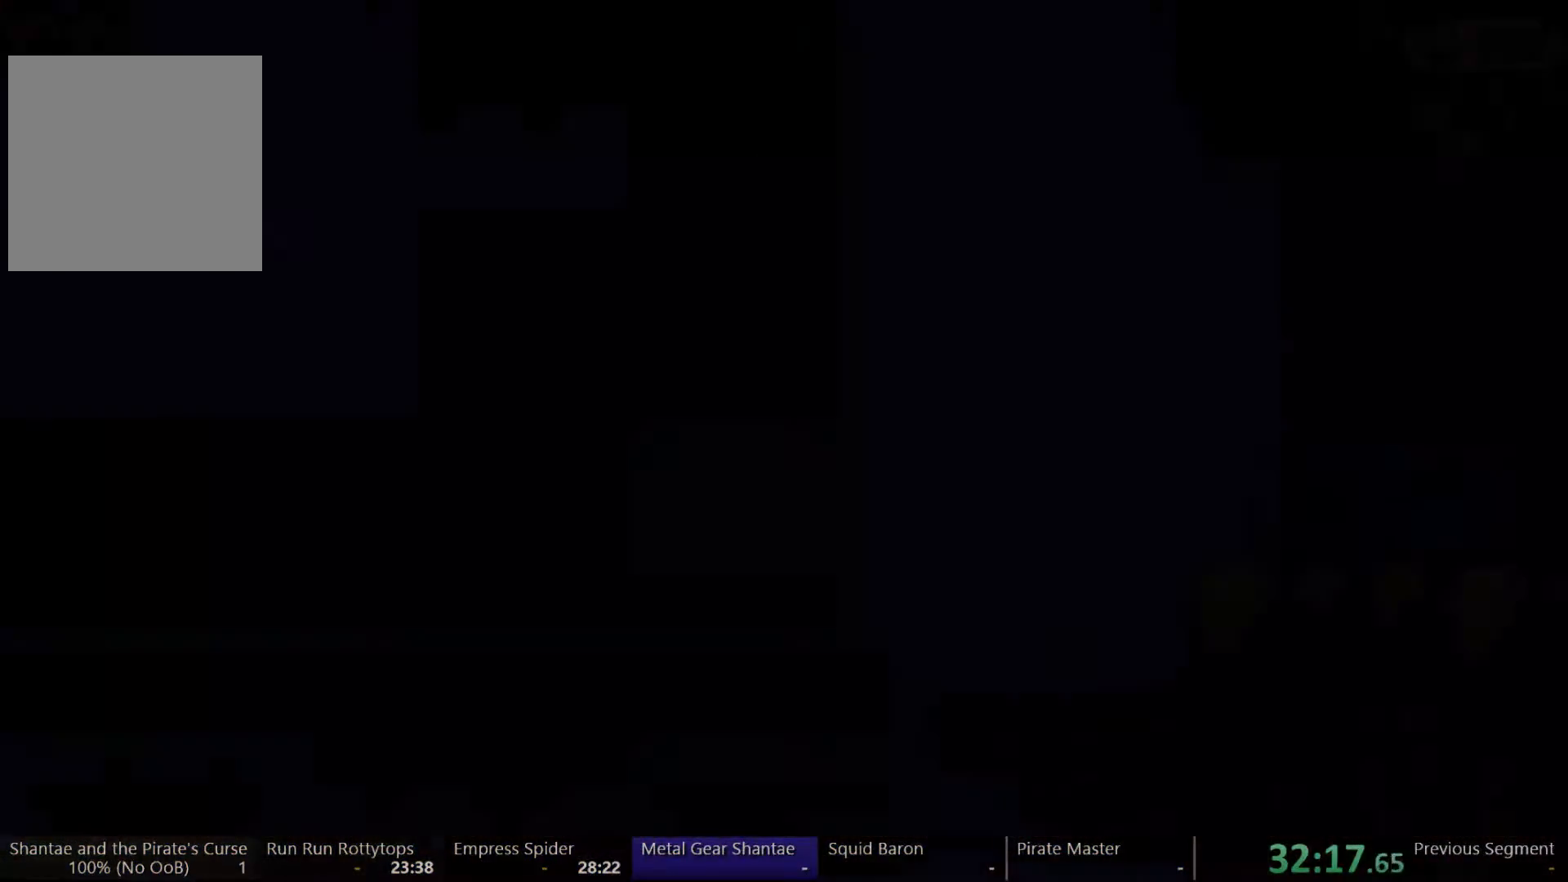
{"buttons": ["DPAD_LEFT"], "left_stick": "center", "right_stick": "center", "events": []}
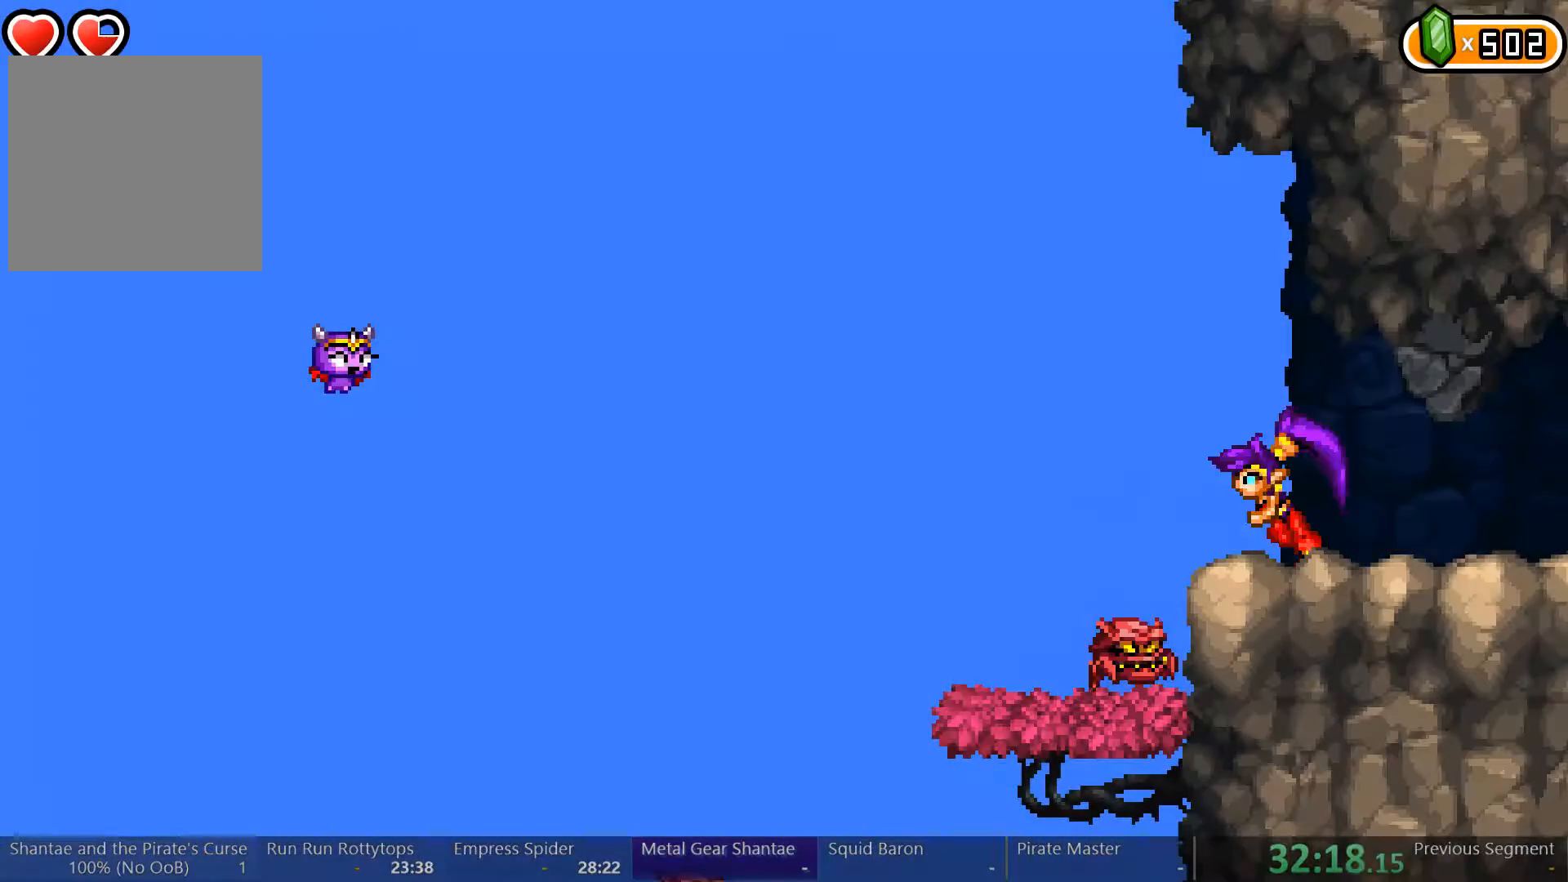
{"buttons": ["DPAD_DOWN", "DPAD_RIGHT"], "left_stick": "center", "right_stick": "center", "events": [[467, "DPAD_DOWN", "down"], [467, "DPAD_LEFT", "up"], [467, "DPAD_RIGHT", "down"]]}
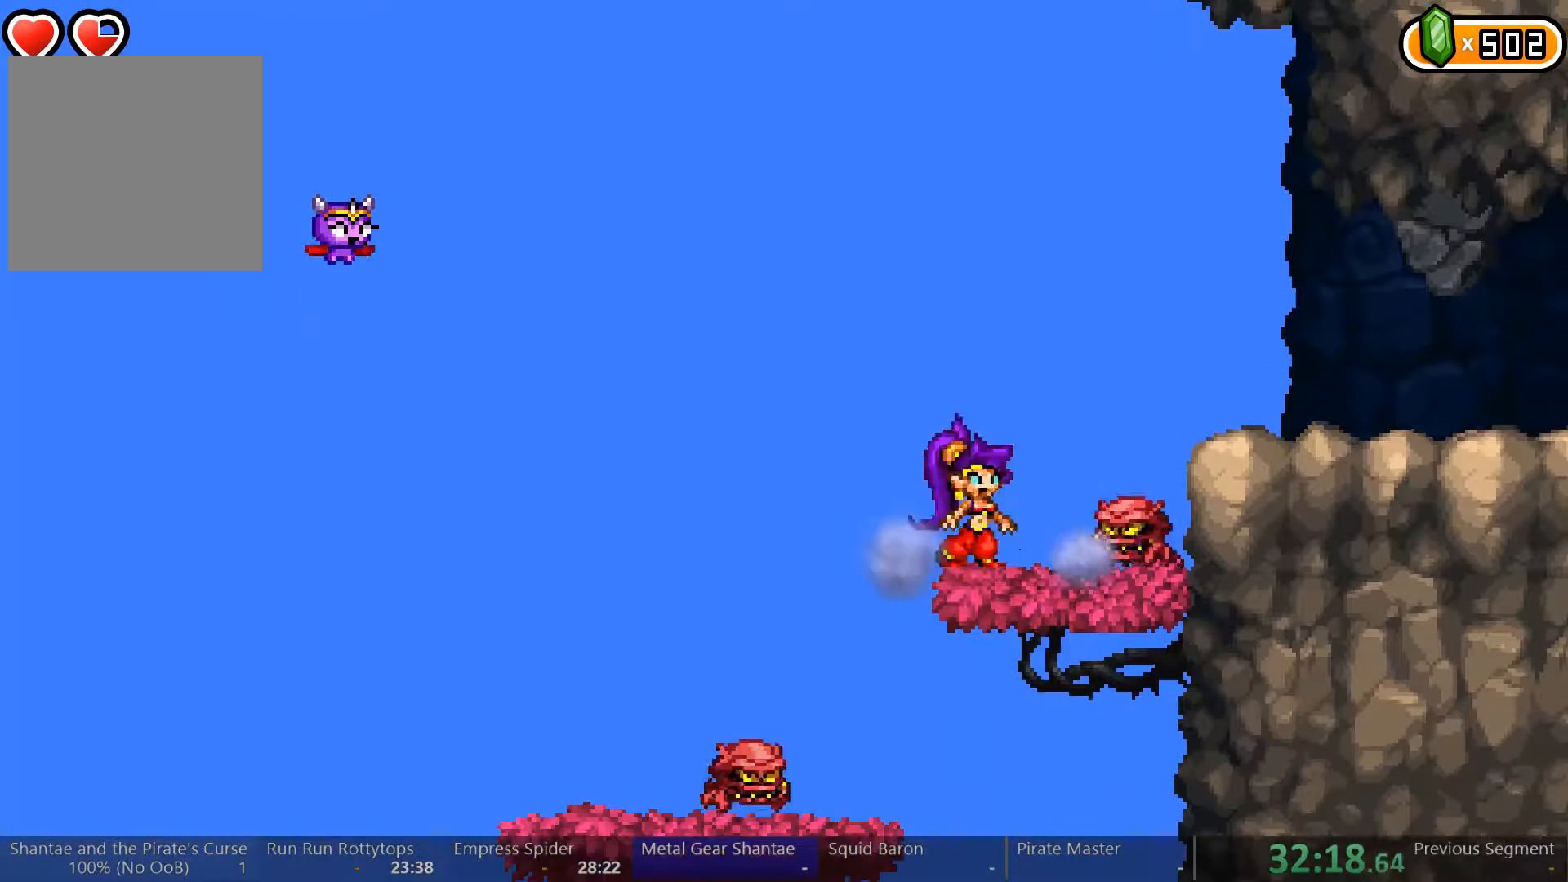
{"buttons": ["DPAD_RIGHT"], "left_stick": "center", "right_stick": "center", "events": [[33, "X", "down"], [133, "X", "up"], [300, "DPAD_DOWN", "up"]]}
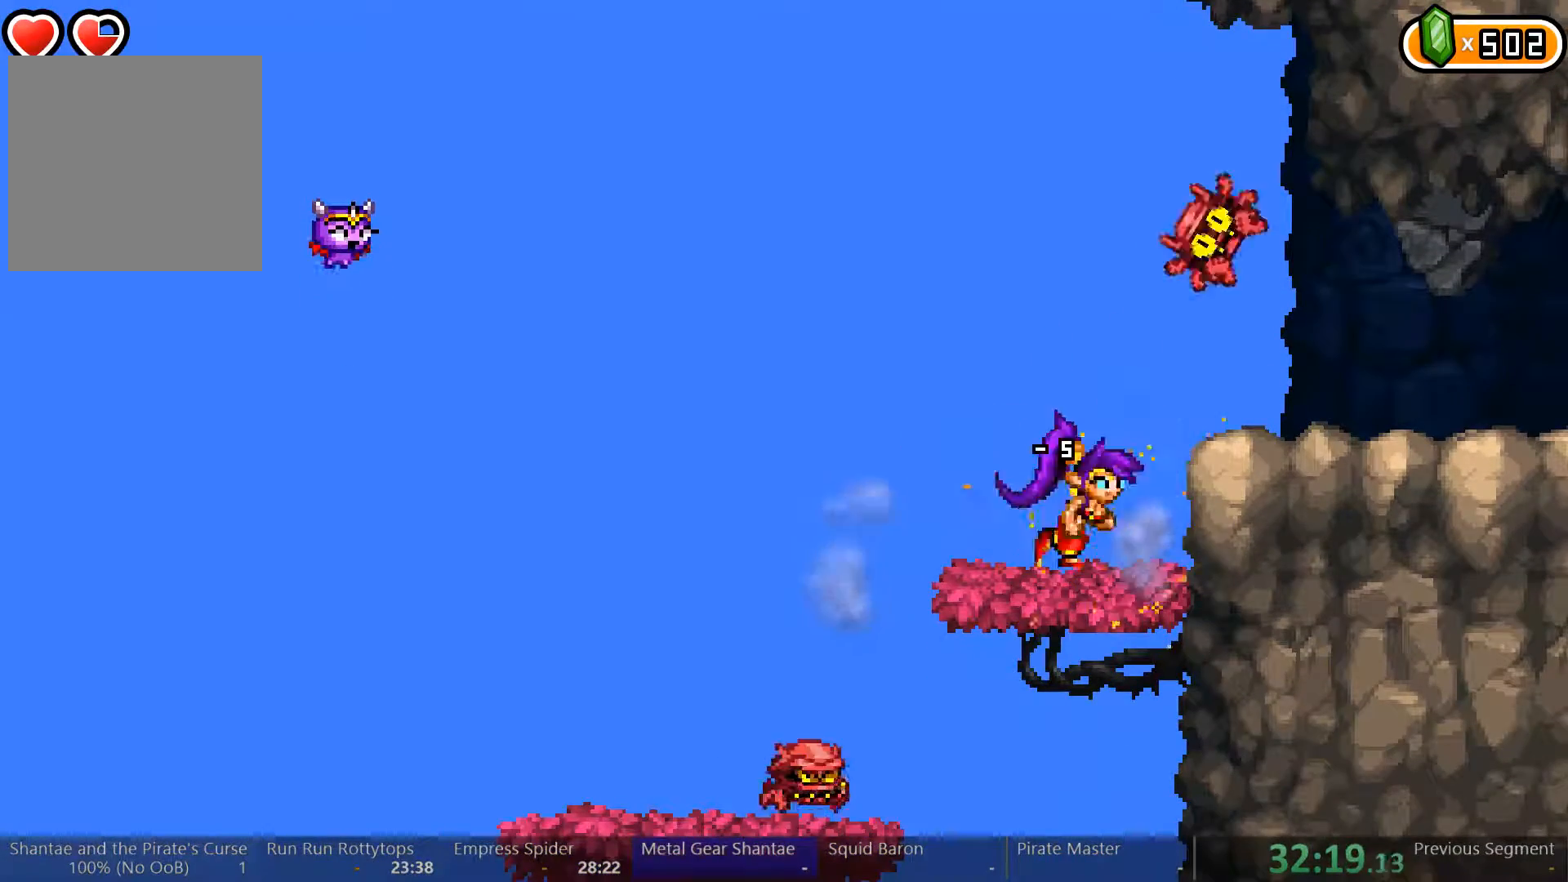
{"buttons": ["X"], "left_stick": "center", "right_stick": "center", "events": [[200, "DPAD_DOWN", "down"], [233, "DPAD_RIGHT", "up"], [267, "A", "down"], [367, "A", "up"], [400, "DPAD_DOWN", "up"], [500, "X", "down"]]}
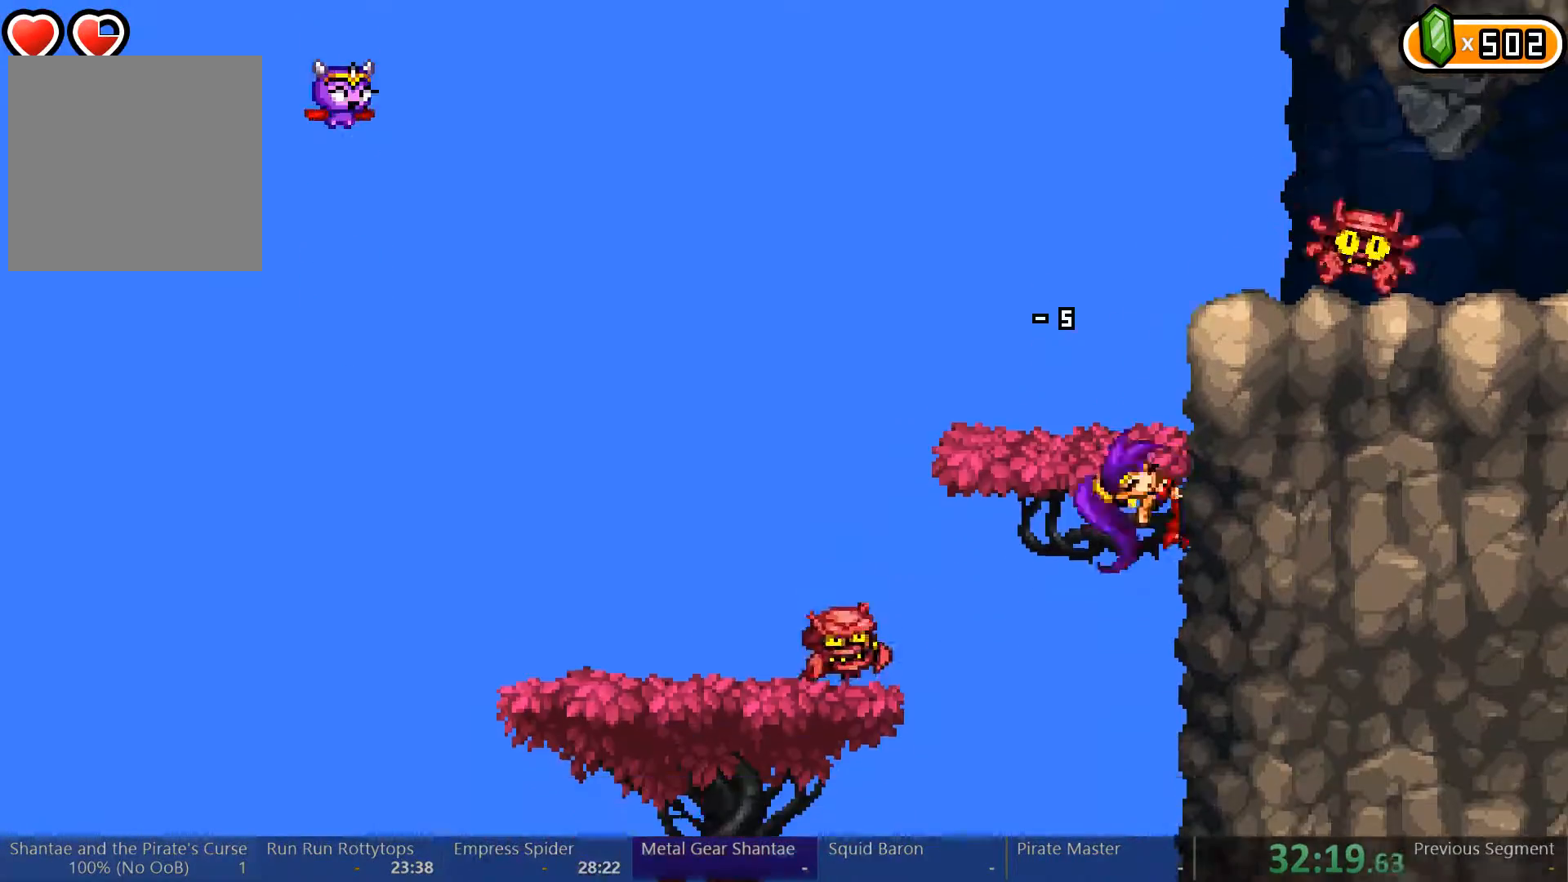
{"buttons": ["A", "X"], "left_stick": "center", "right_stick": "center", "events": [[67, "X", "up"], [133, "X", "down"], [200, "X", "up"], [267, "X", "down"], [333, "X", "up"], [367, "X", "down"], [400, "A", "down"]]}
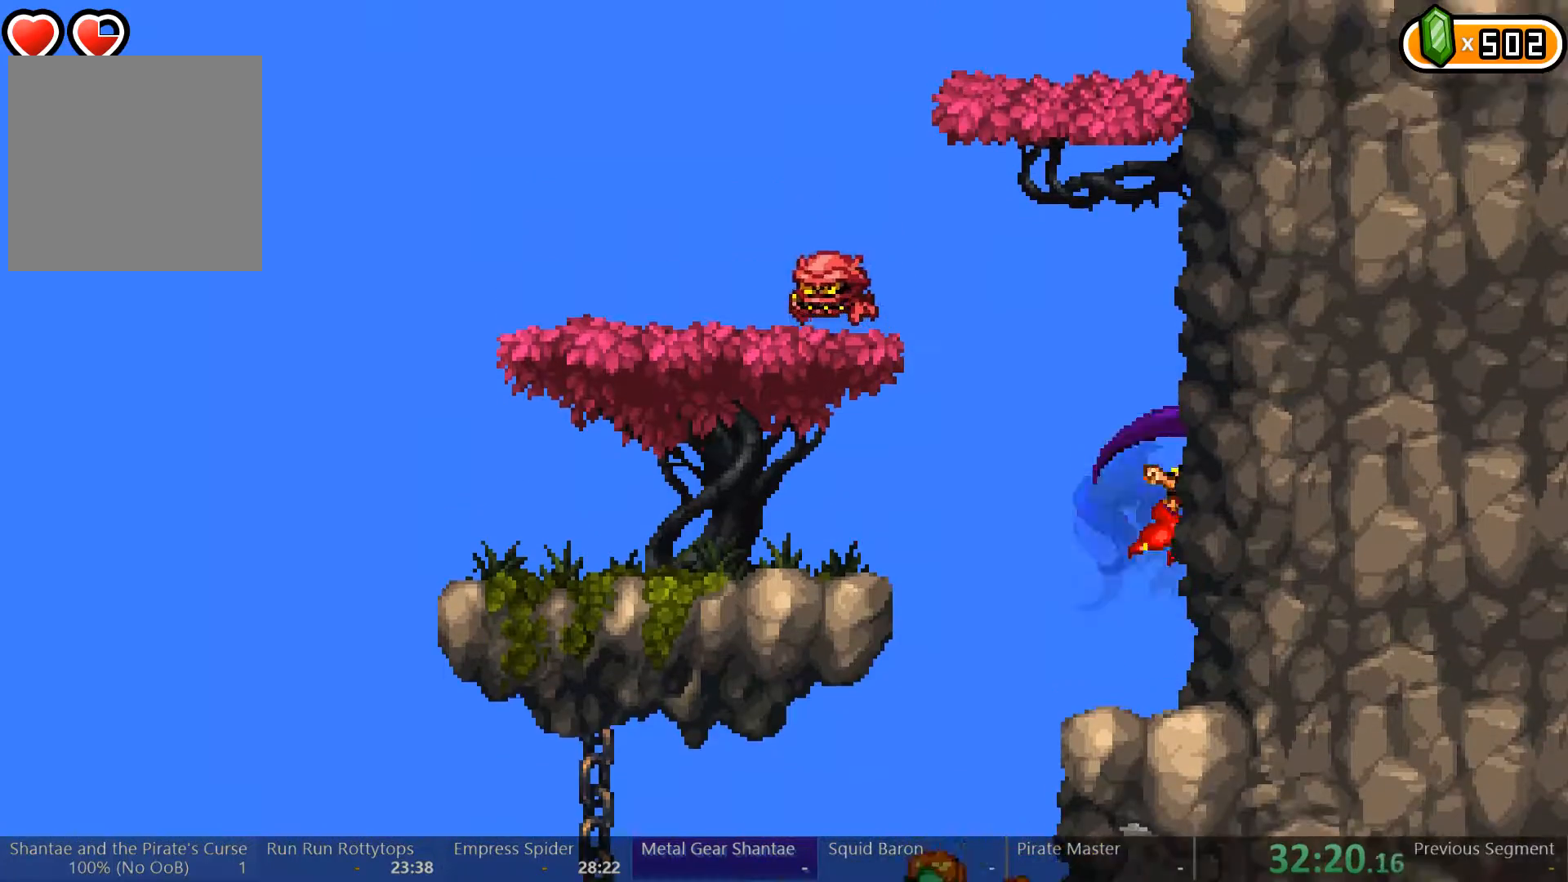
{"buttons": [], "left_stick": "center", "right_stick": "center", "events": [[100, "X", "up"], [167, "A", "up"], [233, "A", "down"], [267, "X", "down"], [433, "X", "up"], [467, "A", "up"]]}
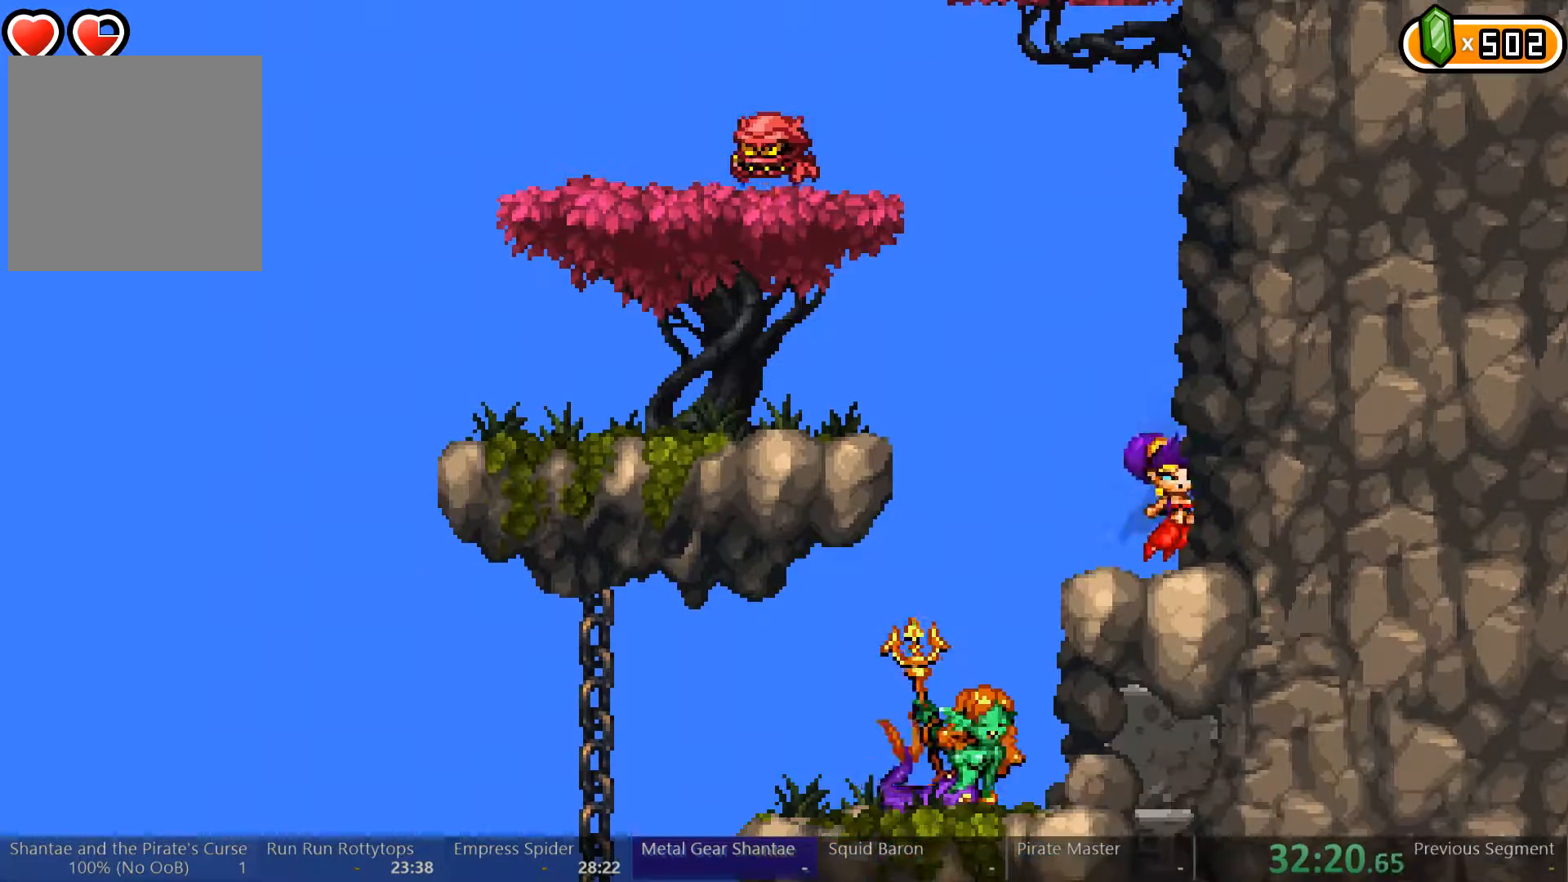
{"buttons": ["A"], "left_stick": "center", "right_stick": "center", "events": [[33, "A", "down"], [67, "B", "down"], [133, "B", "up"], [233, "A", "up"], [367, "A", "down"]]}
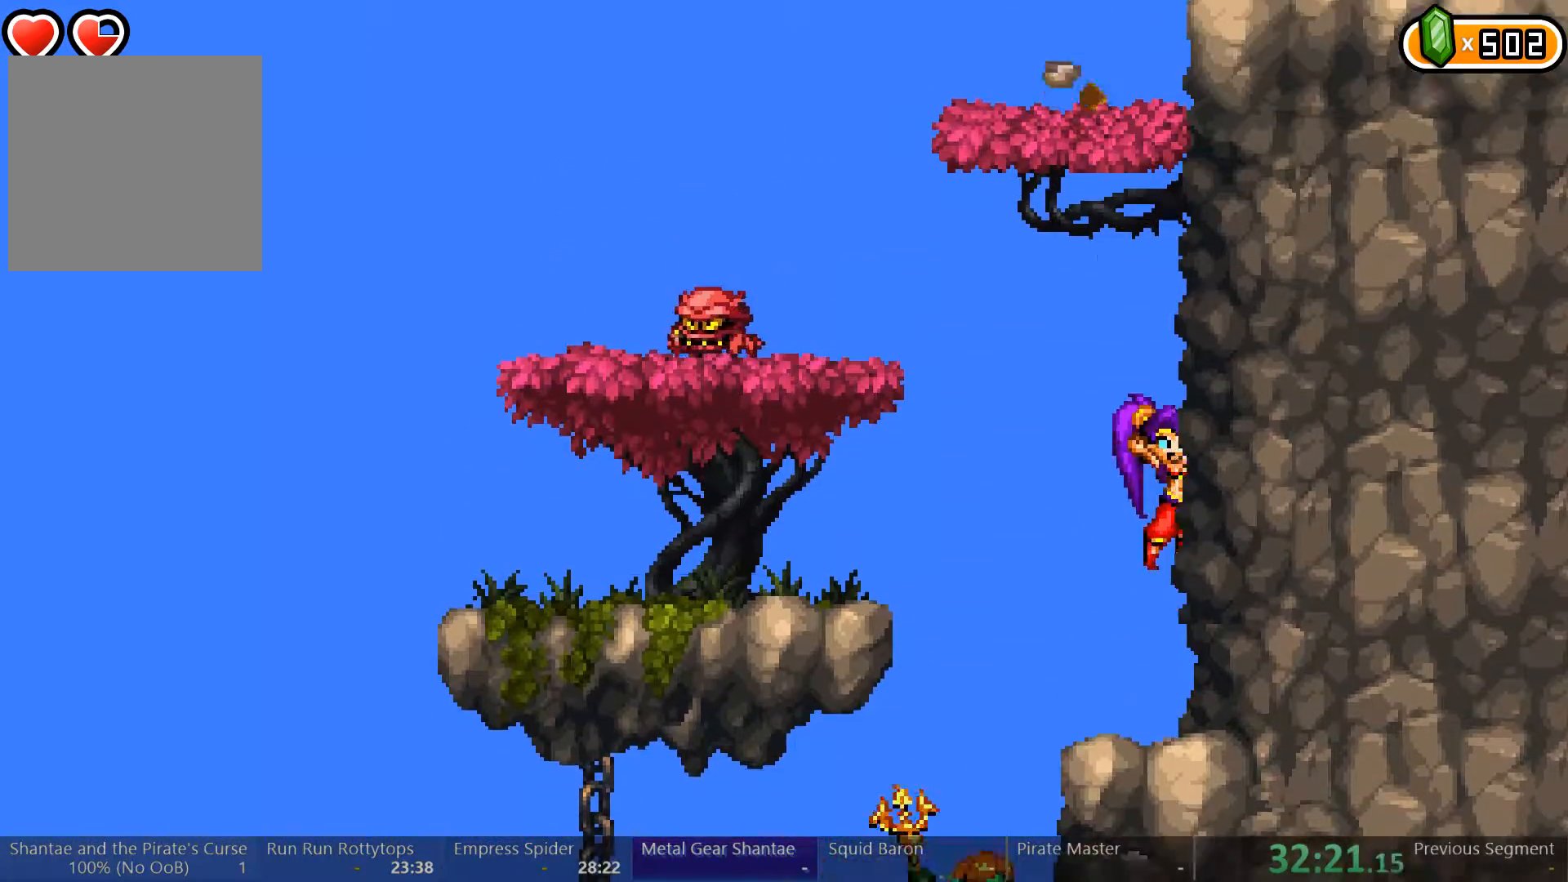
{"buttons": ["A"], "left_stick": "center", "right_stick": "center", "events": [[33, "A", "up"], [100, "A", "down"], [200, "A", "up"], [267, "A", "down"]]}
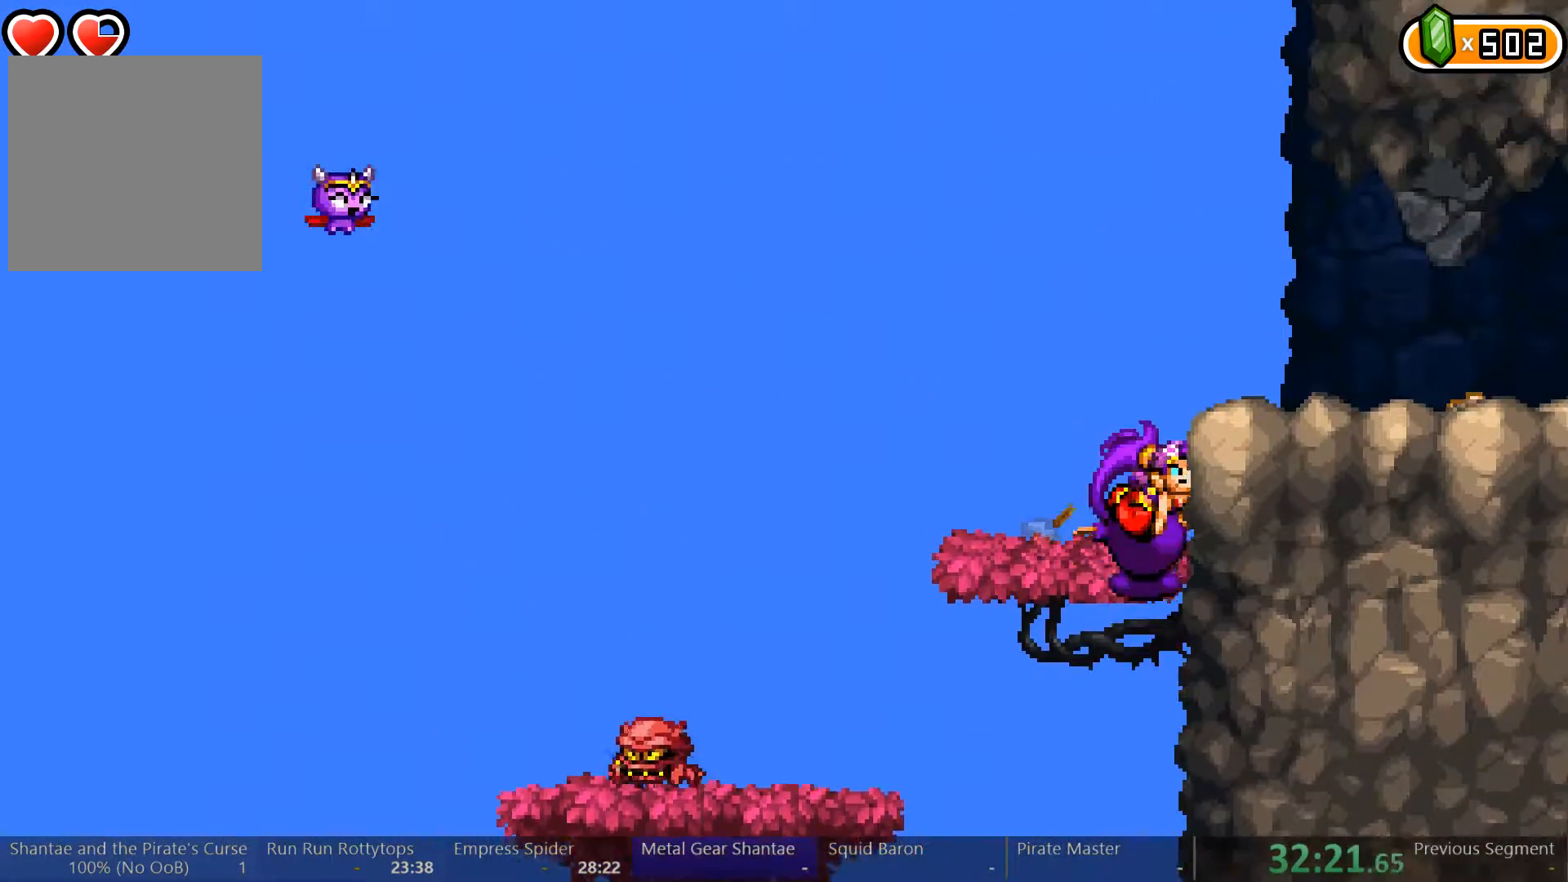
{"buttons": ["DPAD_RIGHT"], "left_stick": "center", "right_stick": "center", "events": [[33, "DPAD_RIGHT", "down"], [233, "A", "up"], [433, "A", "down"], [500, "A", "up"]]}
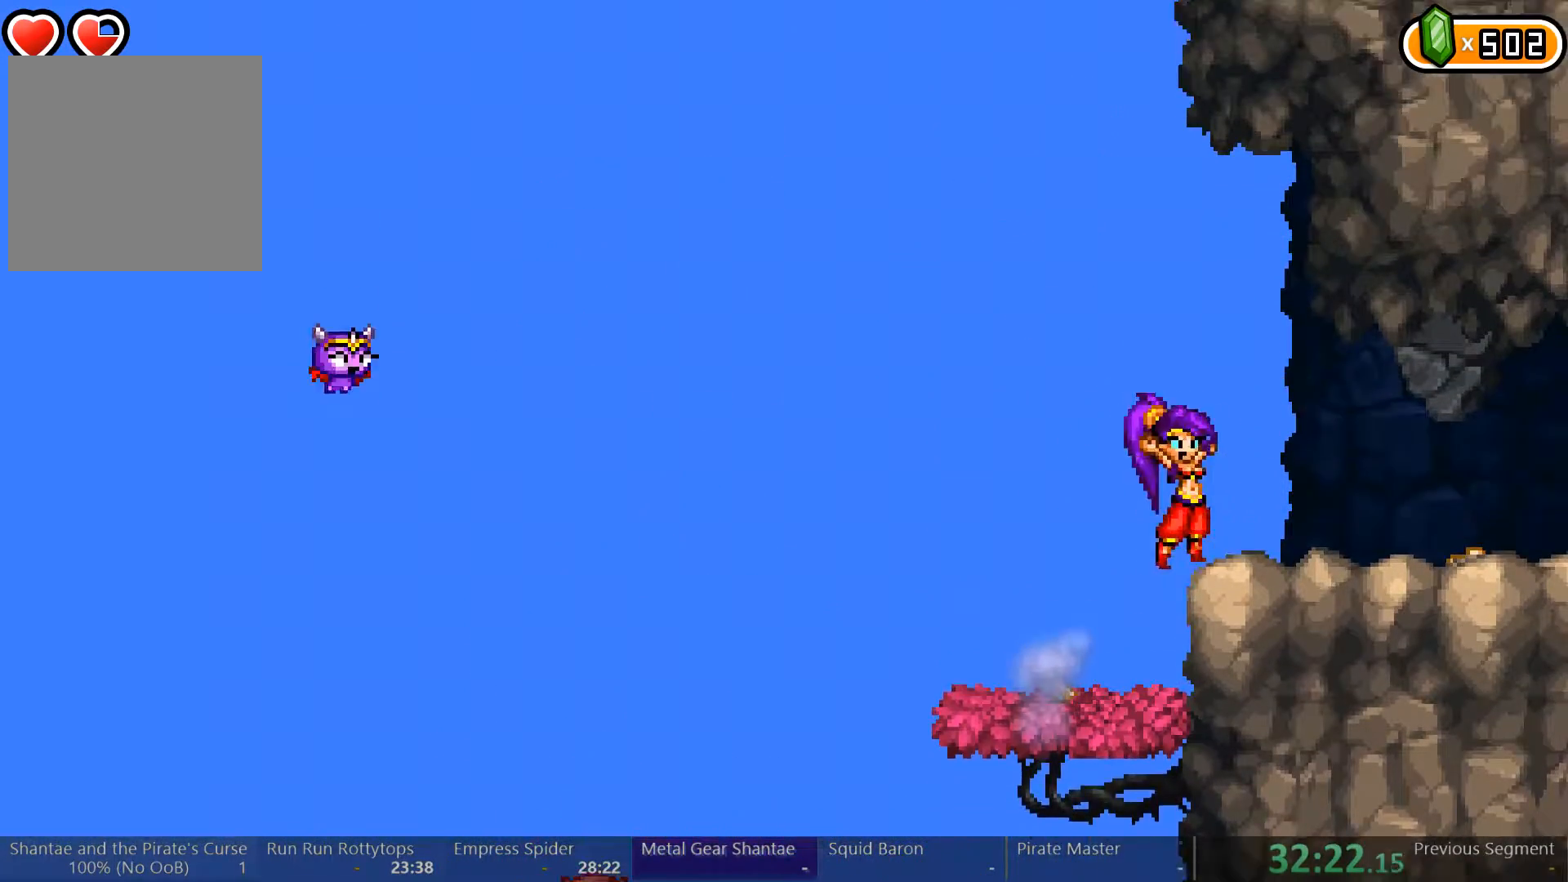
{"buttons": ["Y"], "left_stick": "center", "right_stick": "center", "events": [[333, "DPAD_RIGHT", "up"], [367, "Y", "down"]]}
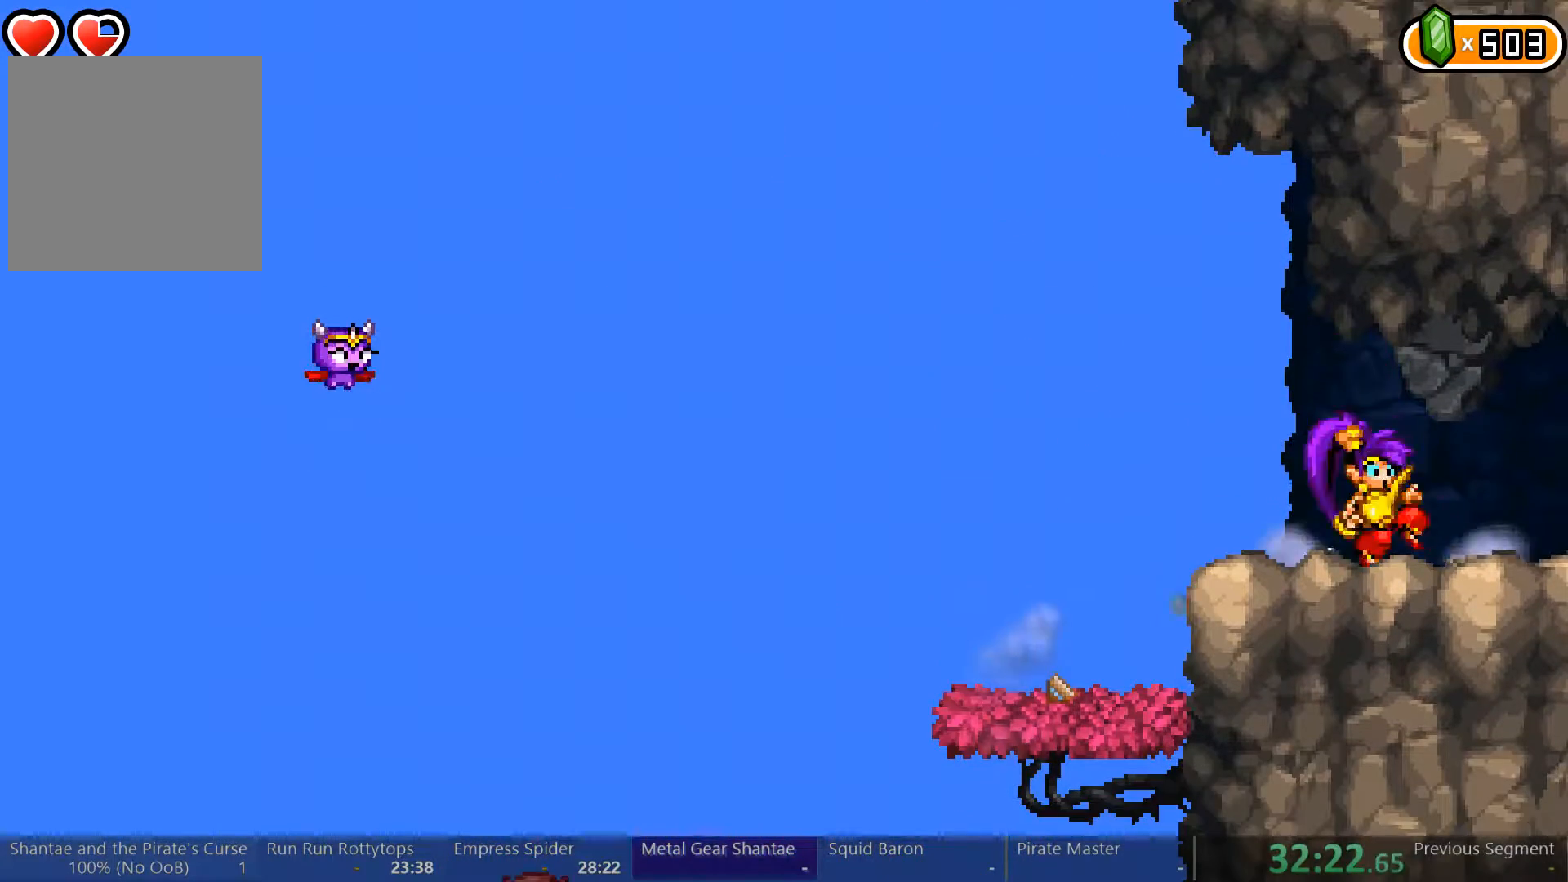
{"buttons": ["DPAD_RIGHT"], "left_stick": "center", "right_stick": "center", "events": [[433, "DPAD_RIGHT", "down"], [467, "Y", "up"]]}
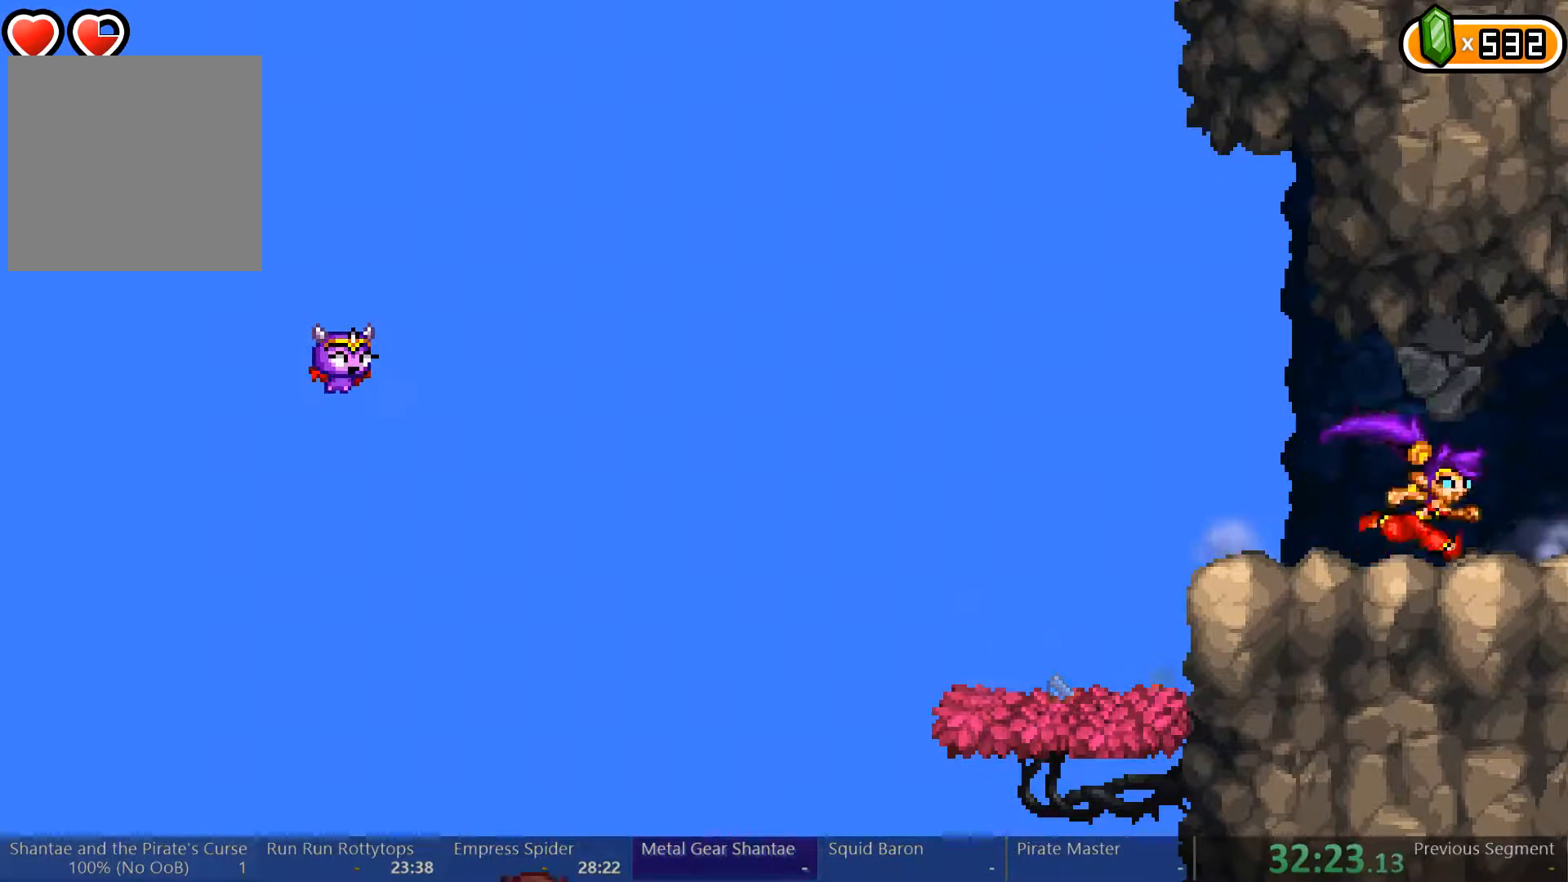
{"buttons": [], "left_stick": "center", "right_stick": "center", "events": [[500, "DPAD_RIGHT", "up"]]}
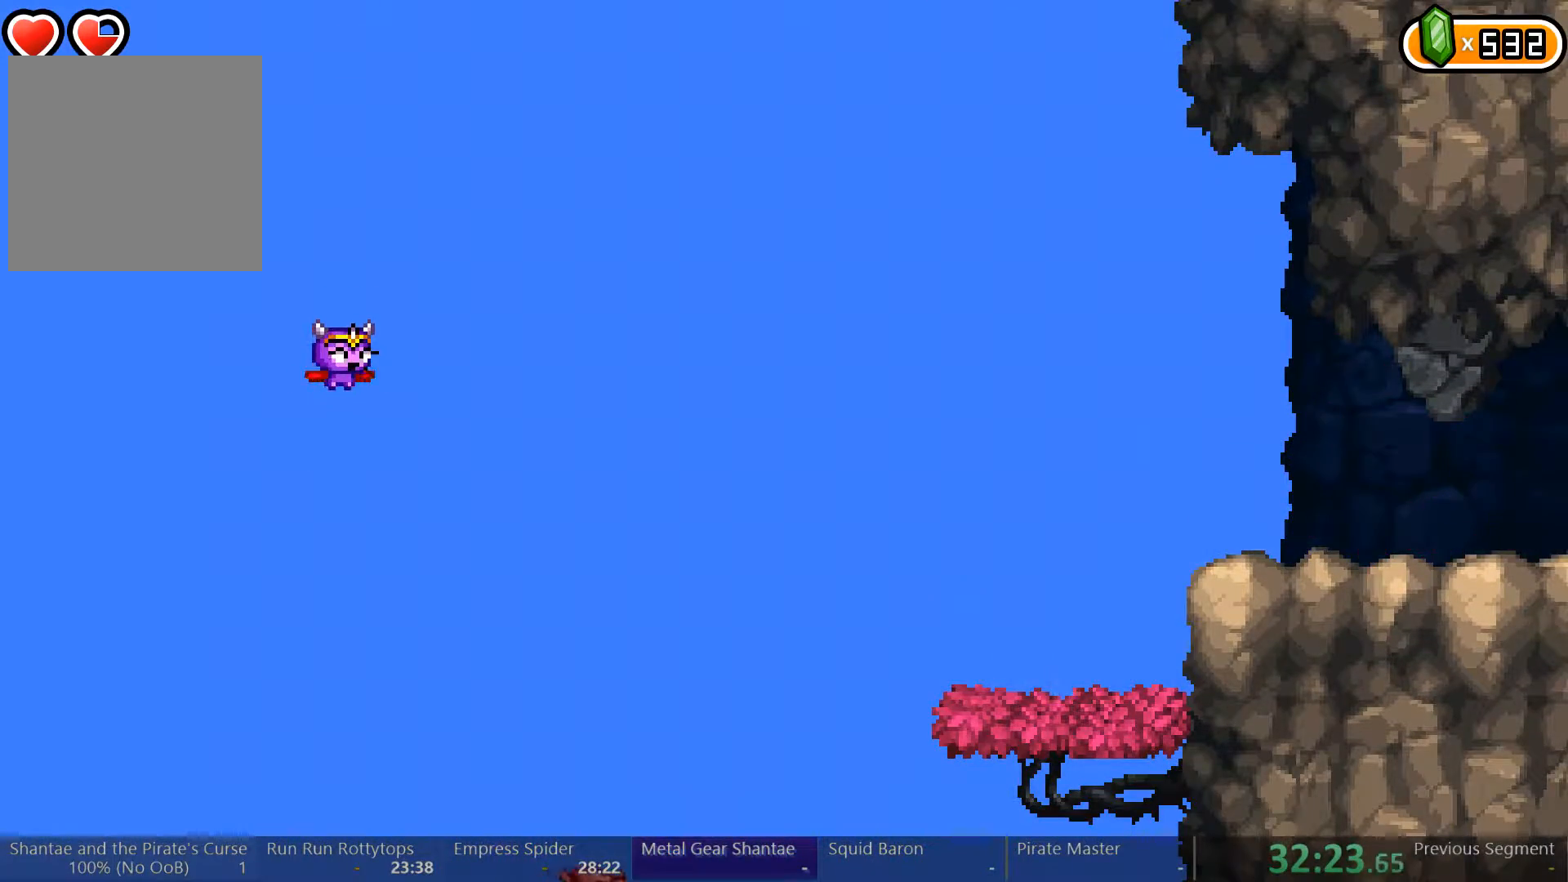
{"buttons": ["DPAD_LEFT"], "left_stick": "center", "right_stick": "center", "events": [[267, "DPAD_LEFT", "down"]]}
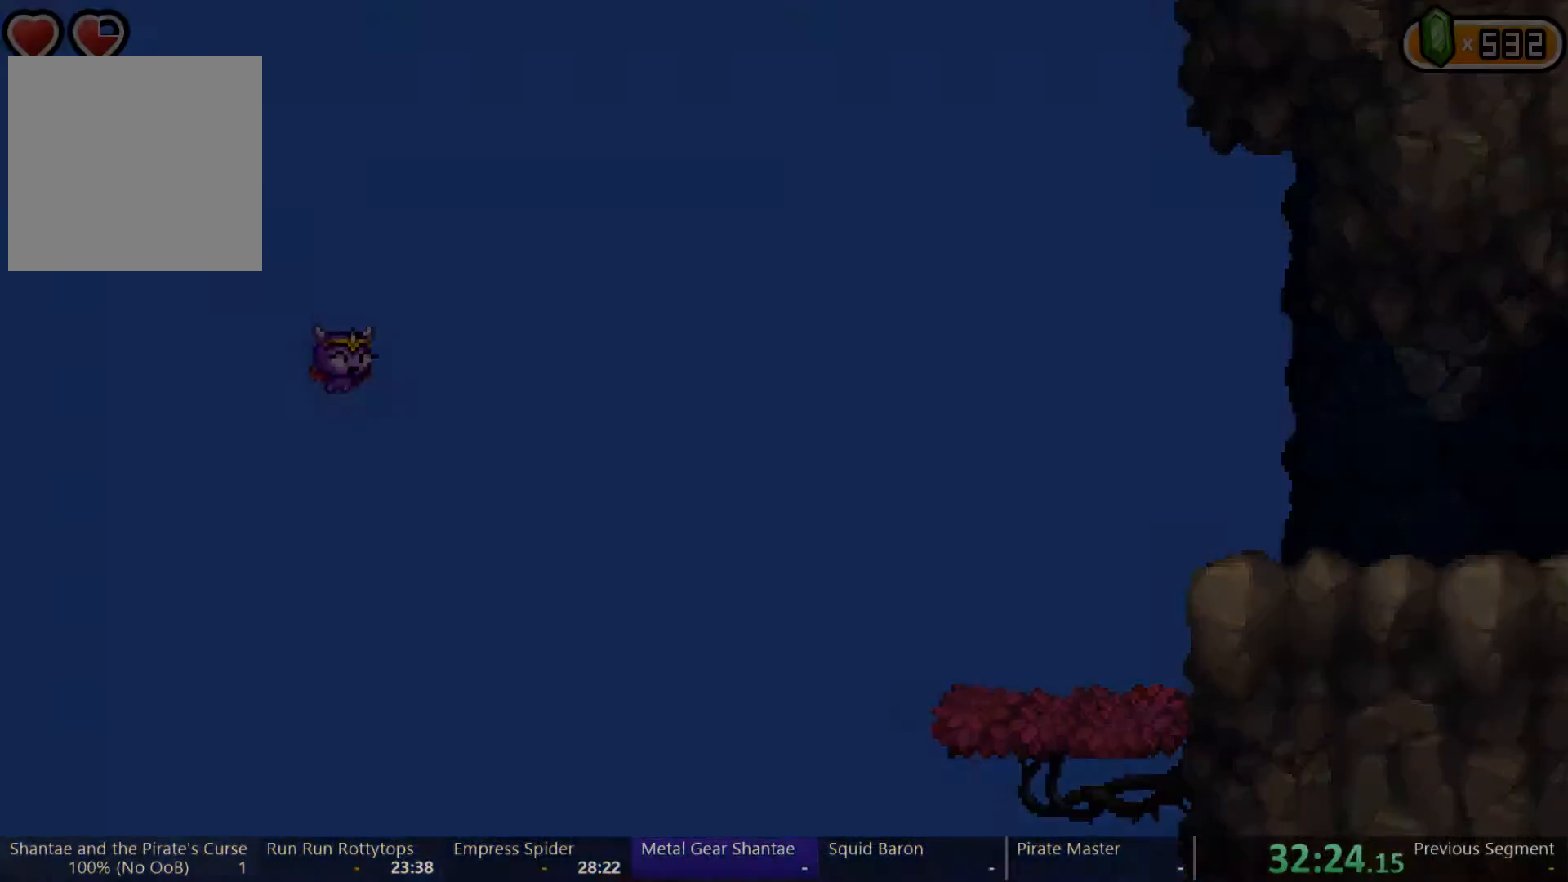
{"buttons": ["DPAD_LEFT"], "left_stick": "center", "right_stick": "center", "events": []}
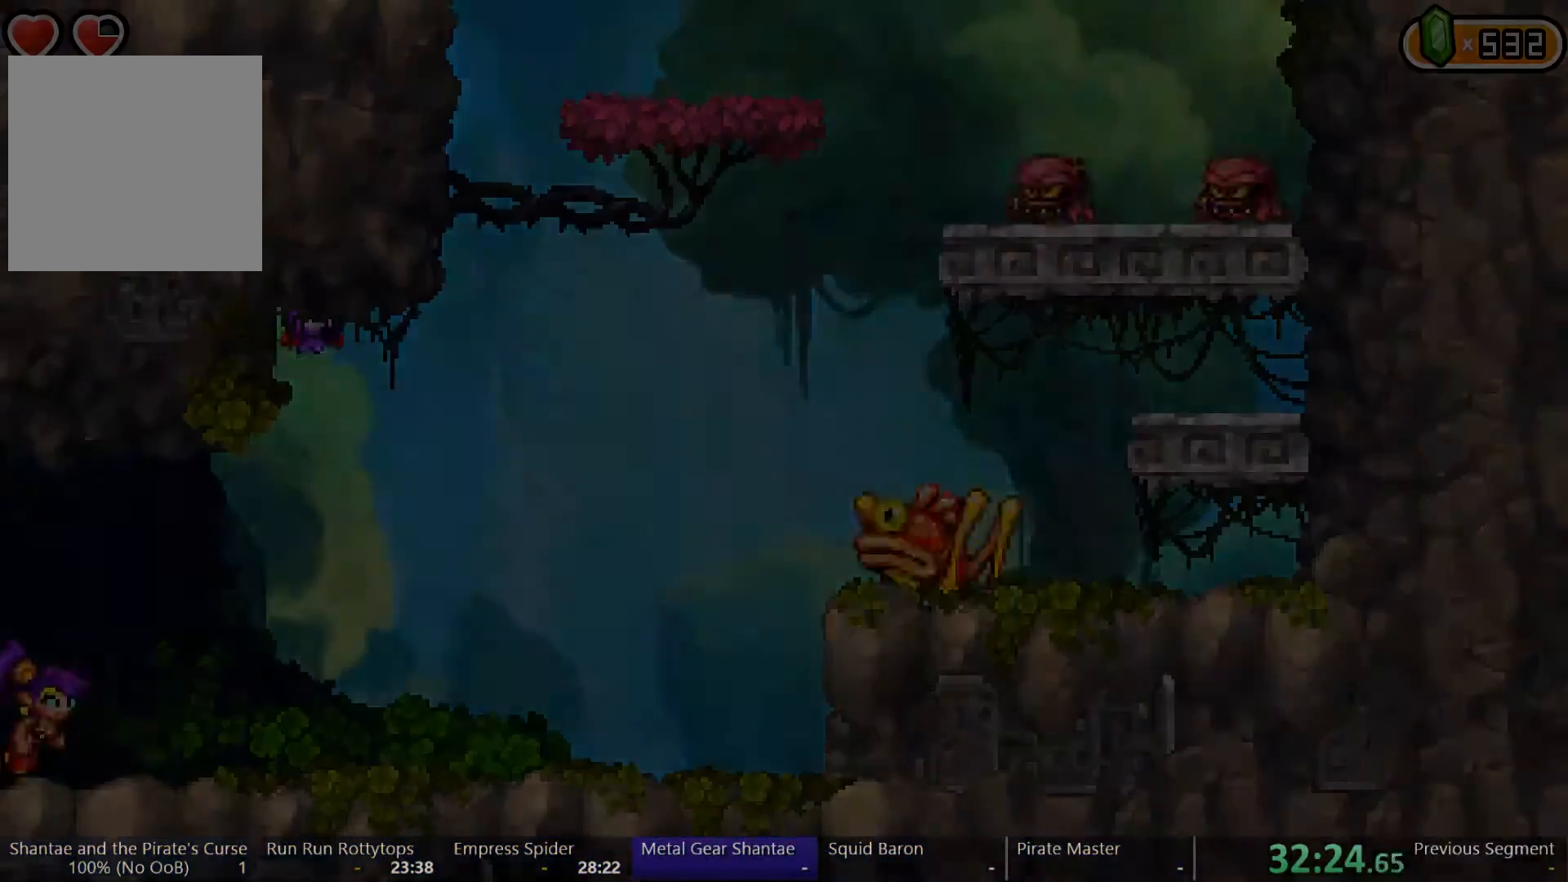
{"buttons": ["DPAD_LEFT"], "left_stick": "center", "right_stick": "center", "events": []}
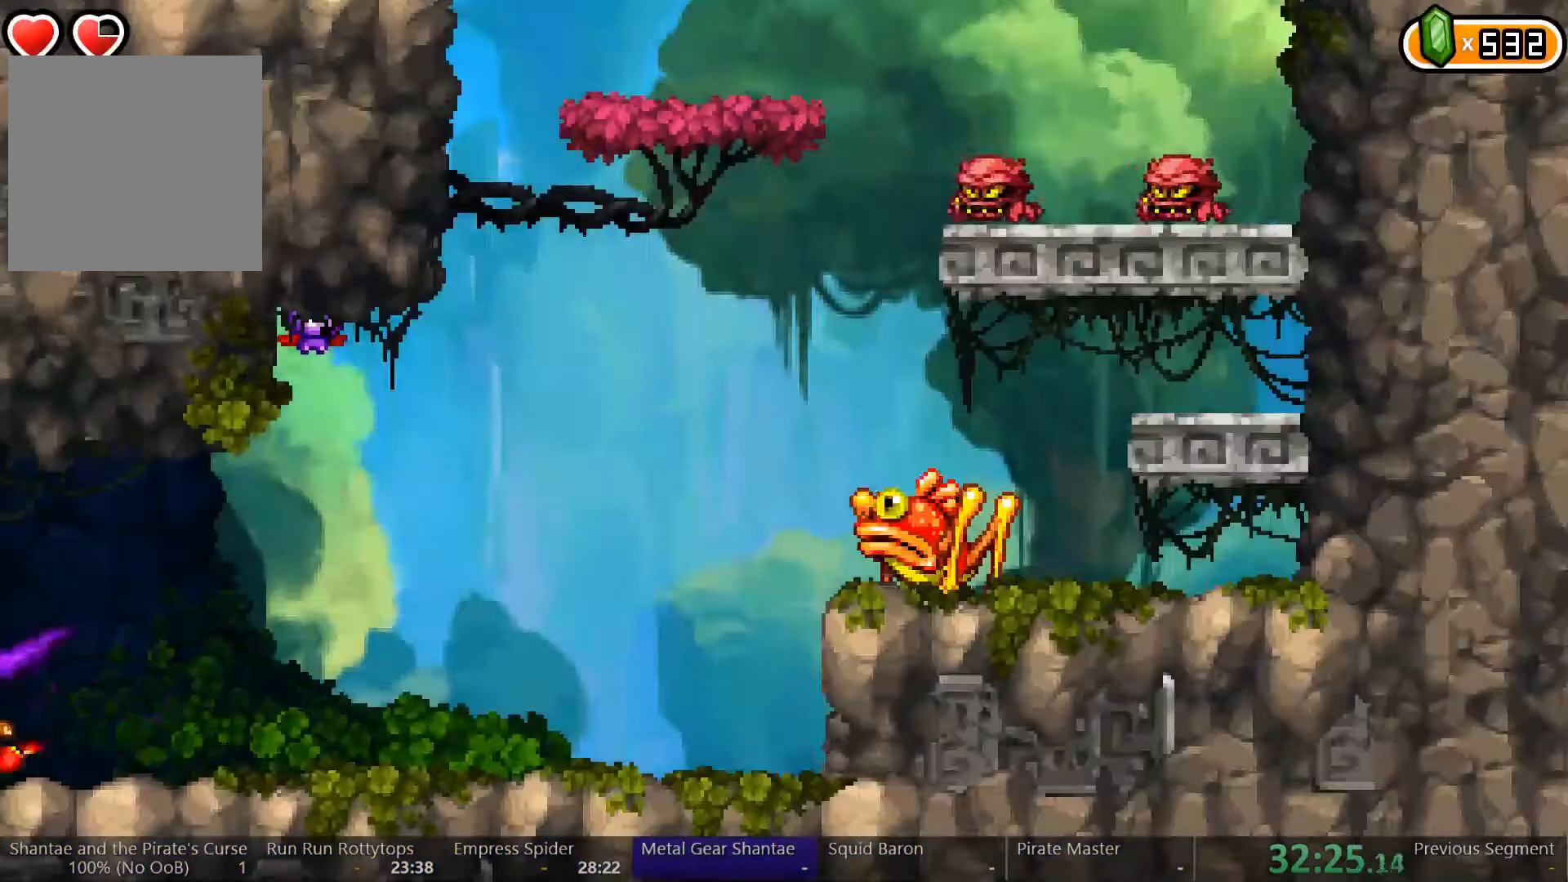
{"buttons": ["DPAD_LEFT"], "left_stick": "center", "right_stick": "center", "events": []}